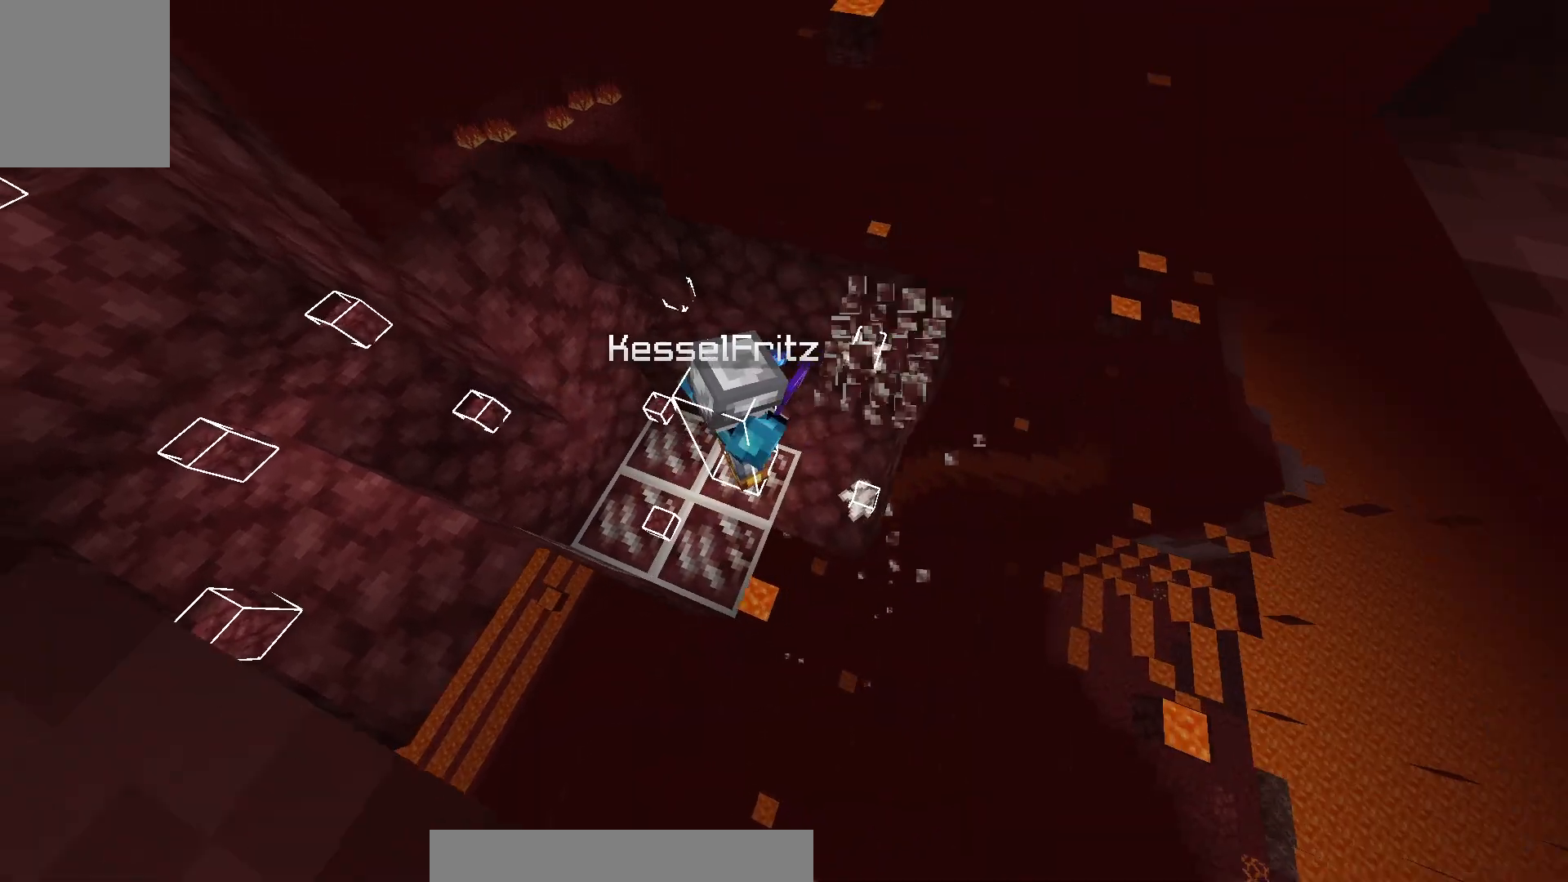
Gameplay with keyboard and mouse; each line is a JSON object with the keys and mouse buttons held at the frame after it. "events" lists presses ("down") and releases ("up") of "a", "d", "s", "w", "mouse_left" and "mouse_right" between this image and that frame as [ms after this image, input, new state], when the widget could be followed in between. "mouse_left", "mouse_right" = the "left", "right" buttons of the "mouse" list. No other keys are recorded. Fast repeated clicks can show as one long hold. Mouse movement is not recorded.
{"keys": [], "mouse": [], "events": []}
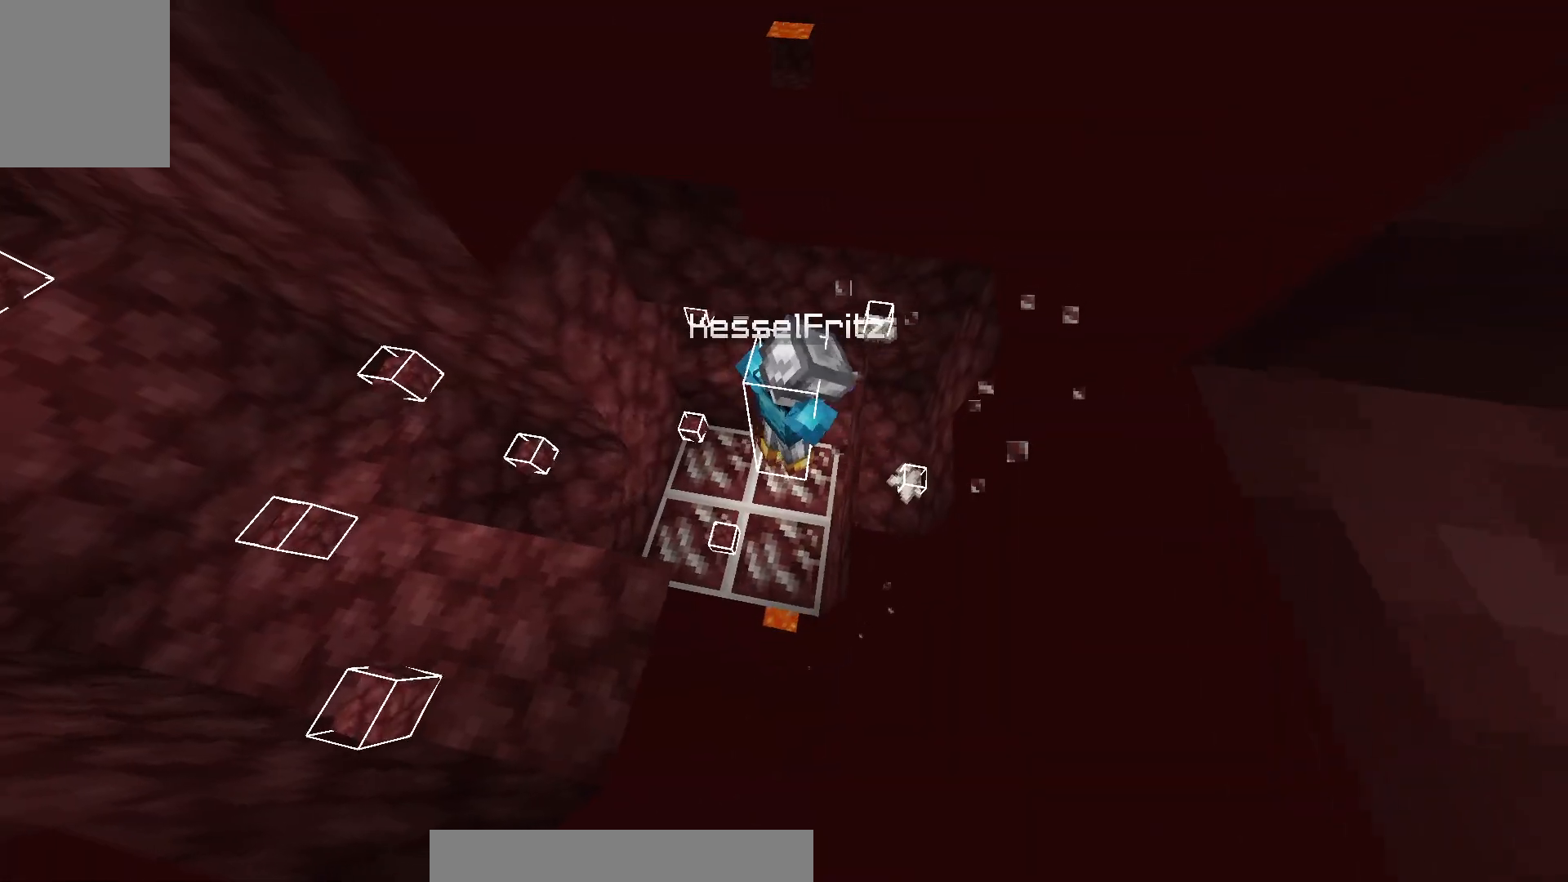
{"keys": ["d"], "mouse": [], "events": [[383, "d", "down"]]}
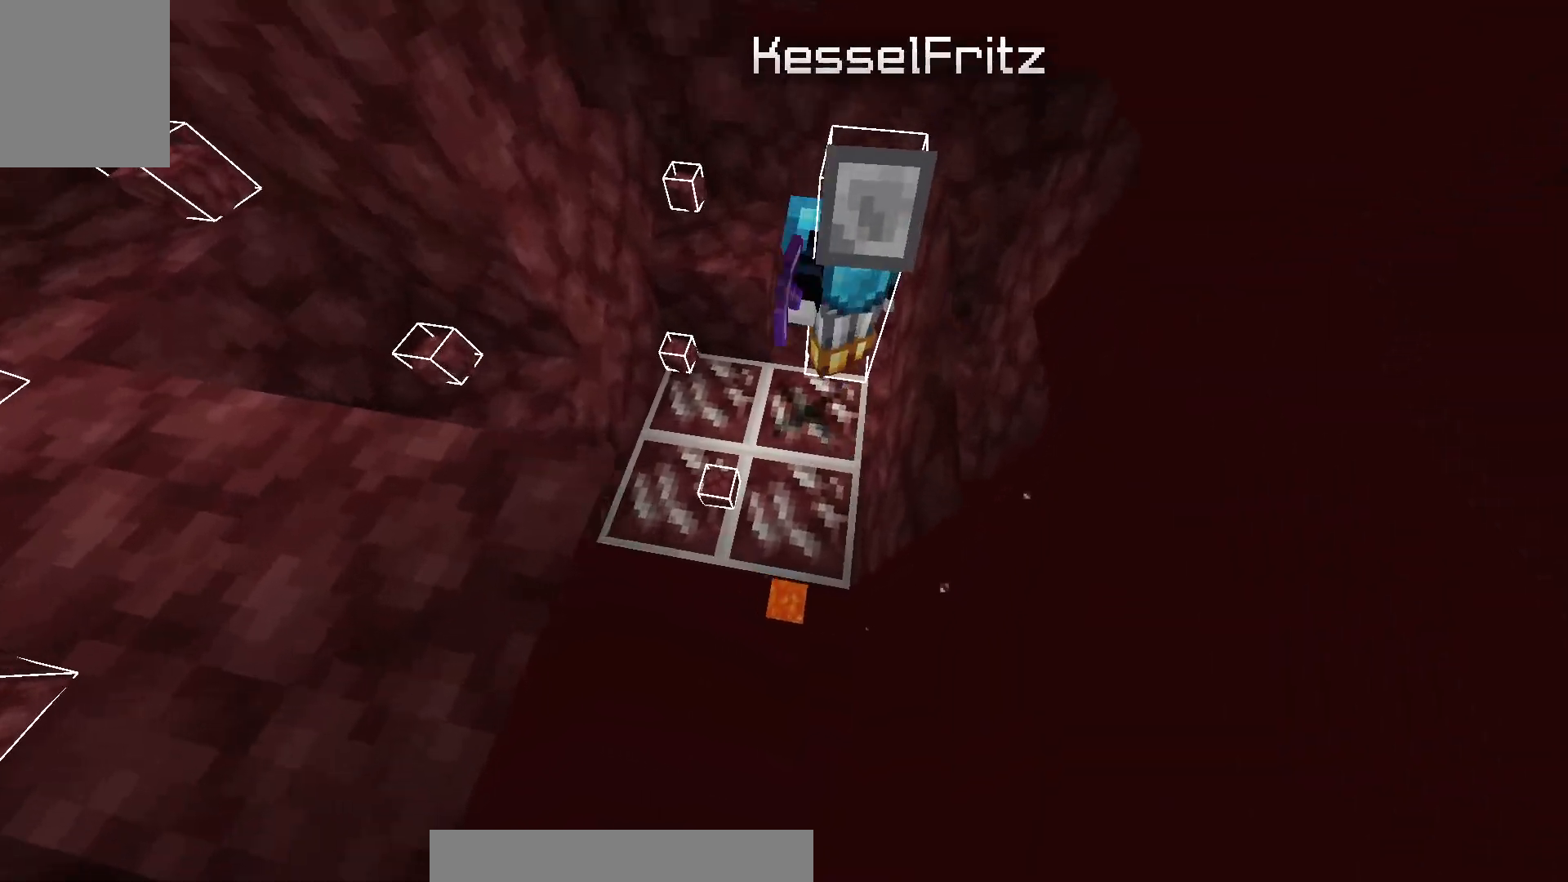
{"keys": [], "mouse": [], "events": [[217, "d", "up"]]}
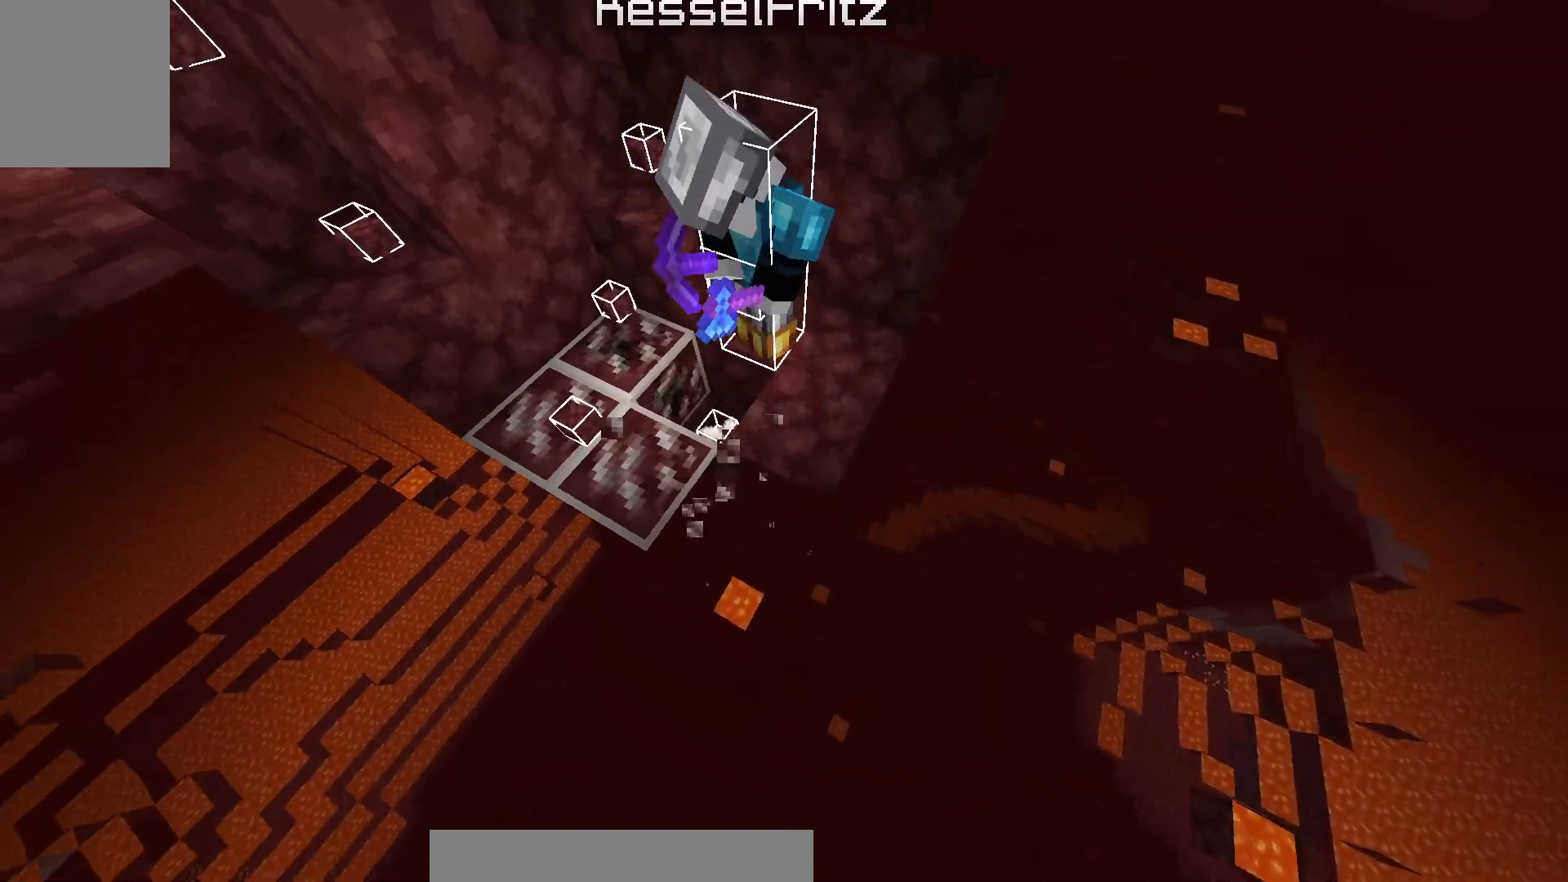
{"keys": [], "mouse": [], "events": []}
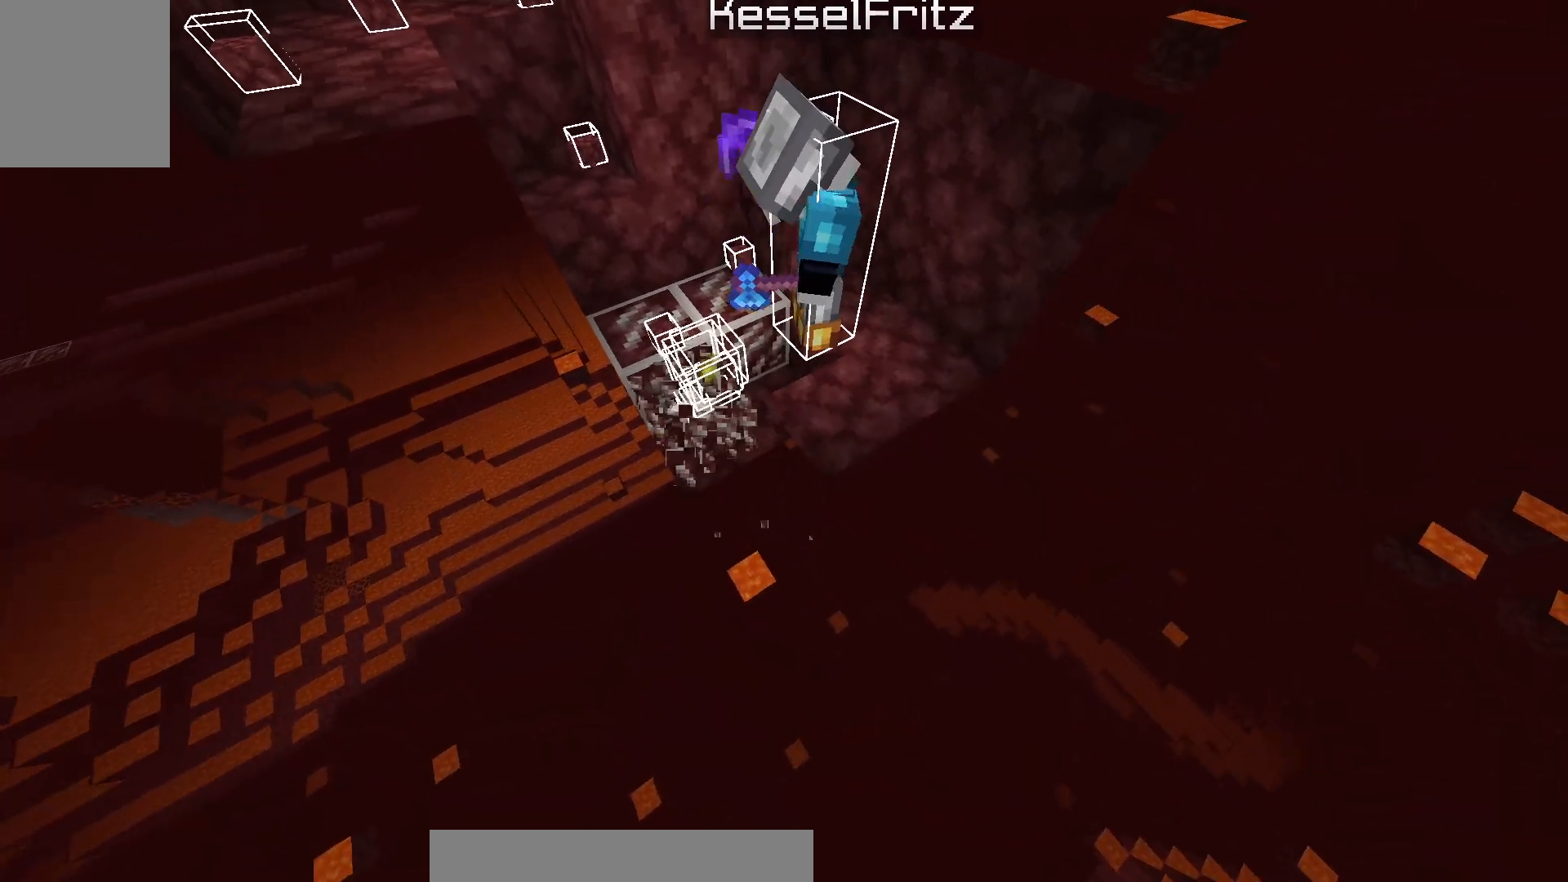
{"keys": ["d"], "mouse": [], "events": [[417, "d", "down"]]}
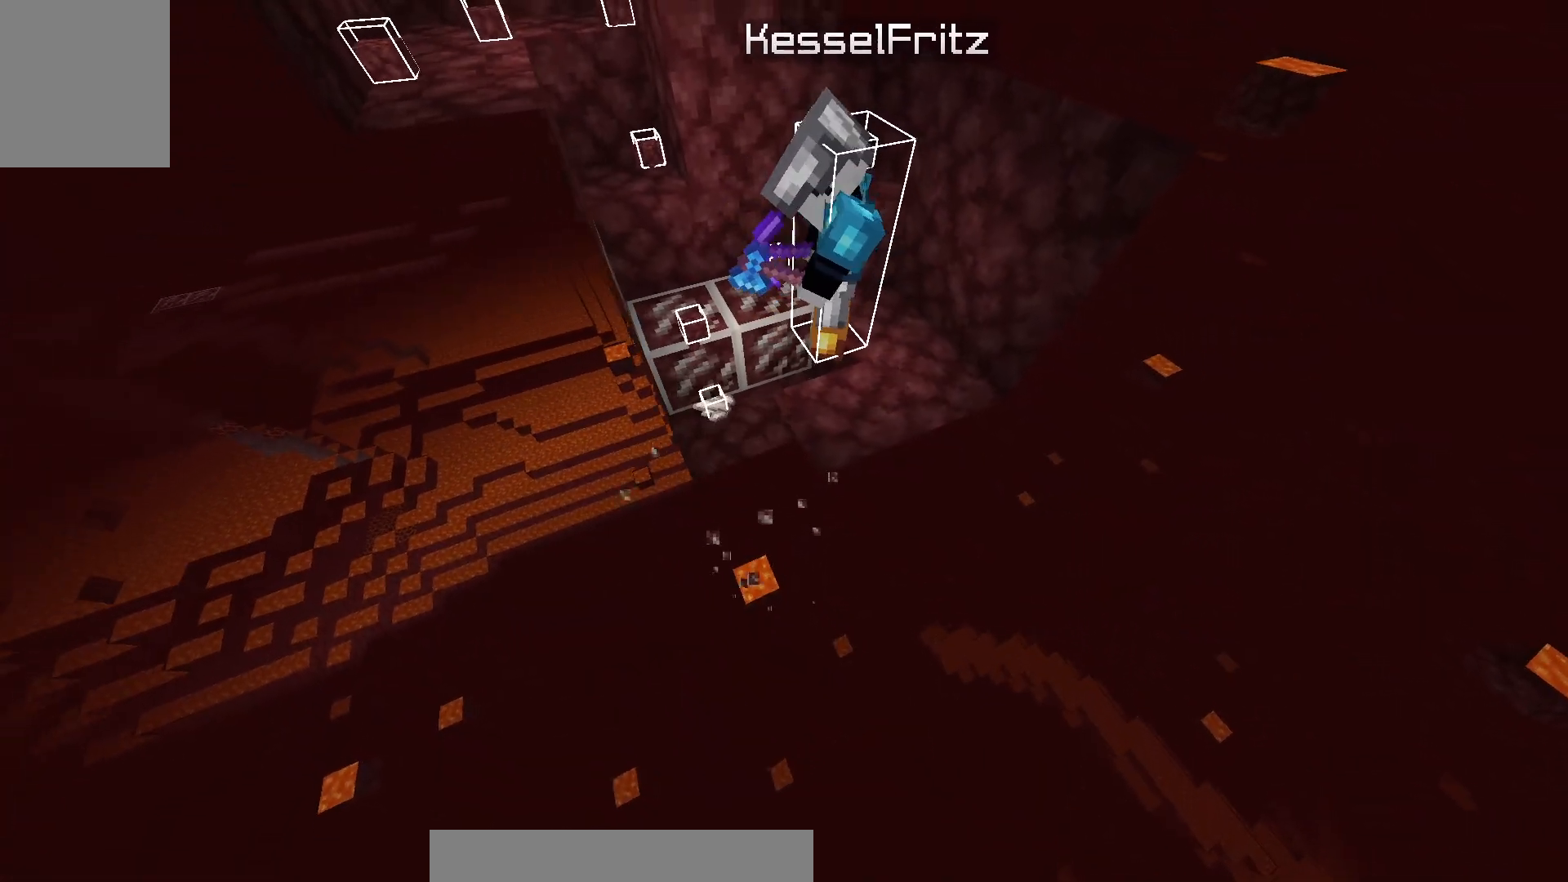
{"keys": [], "mouse": [], "events": [[133, "d", "up"]]}
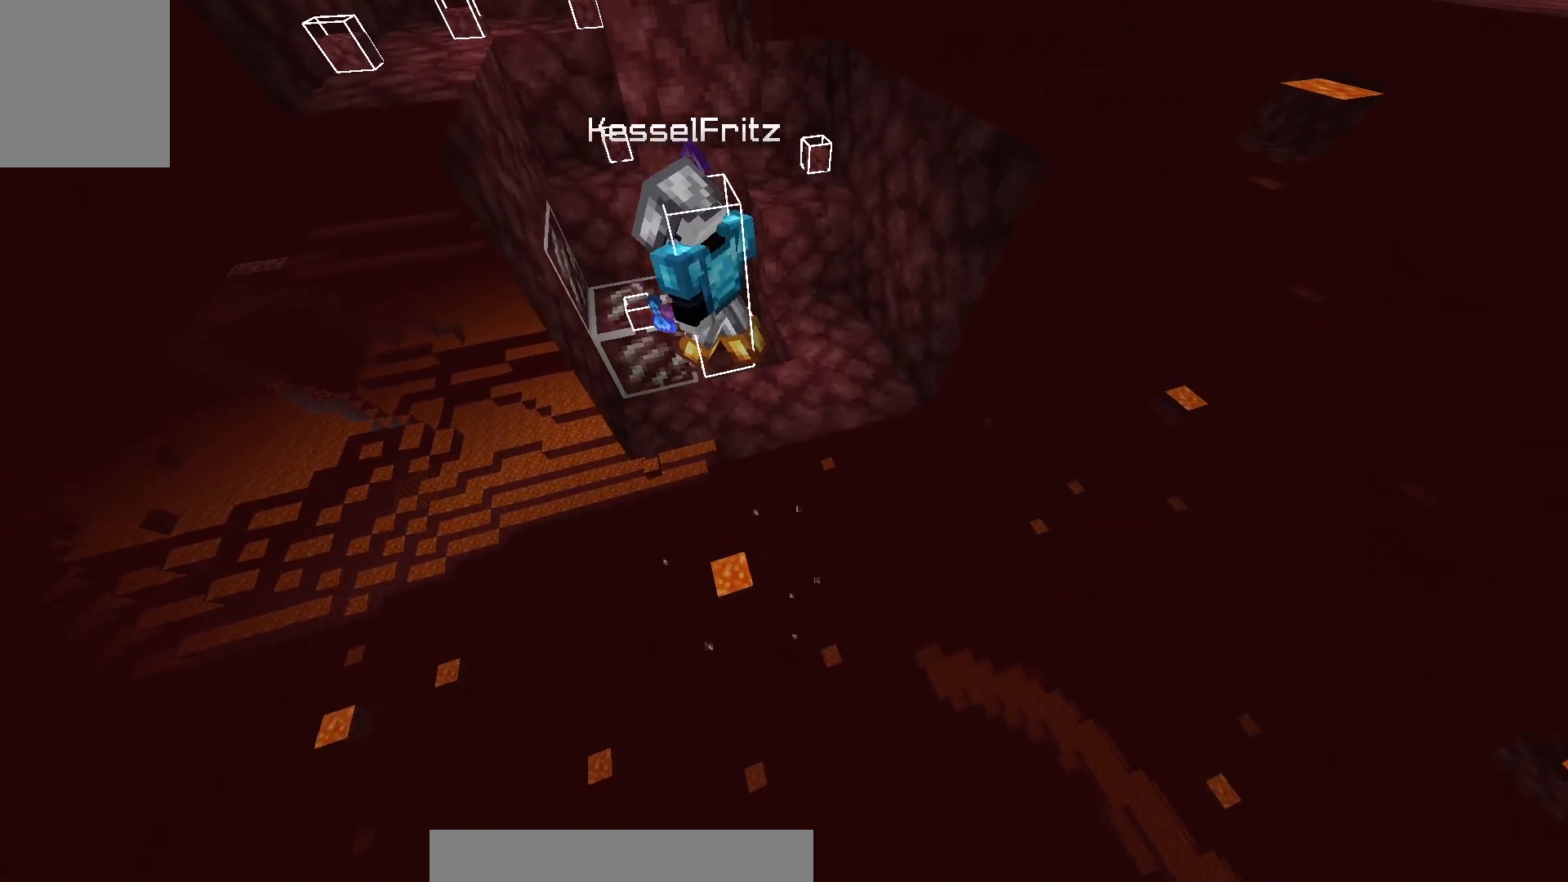
{"keys": [], "mouse": [], "events": []}
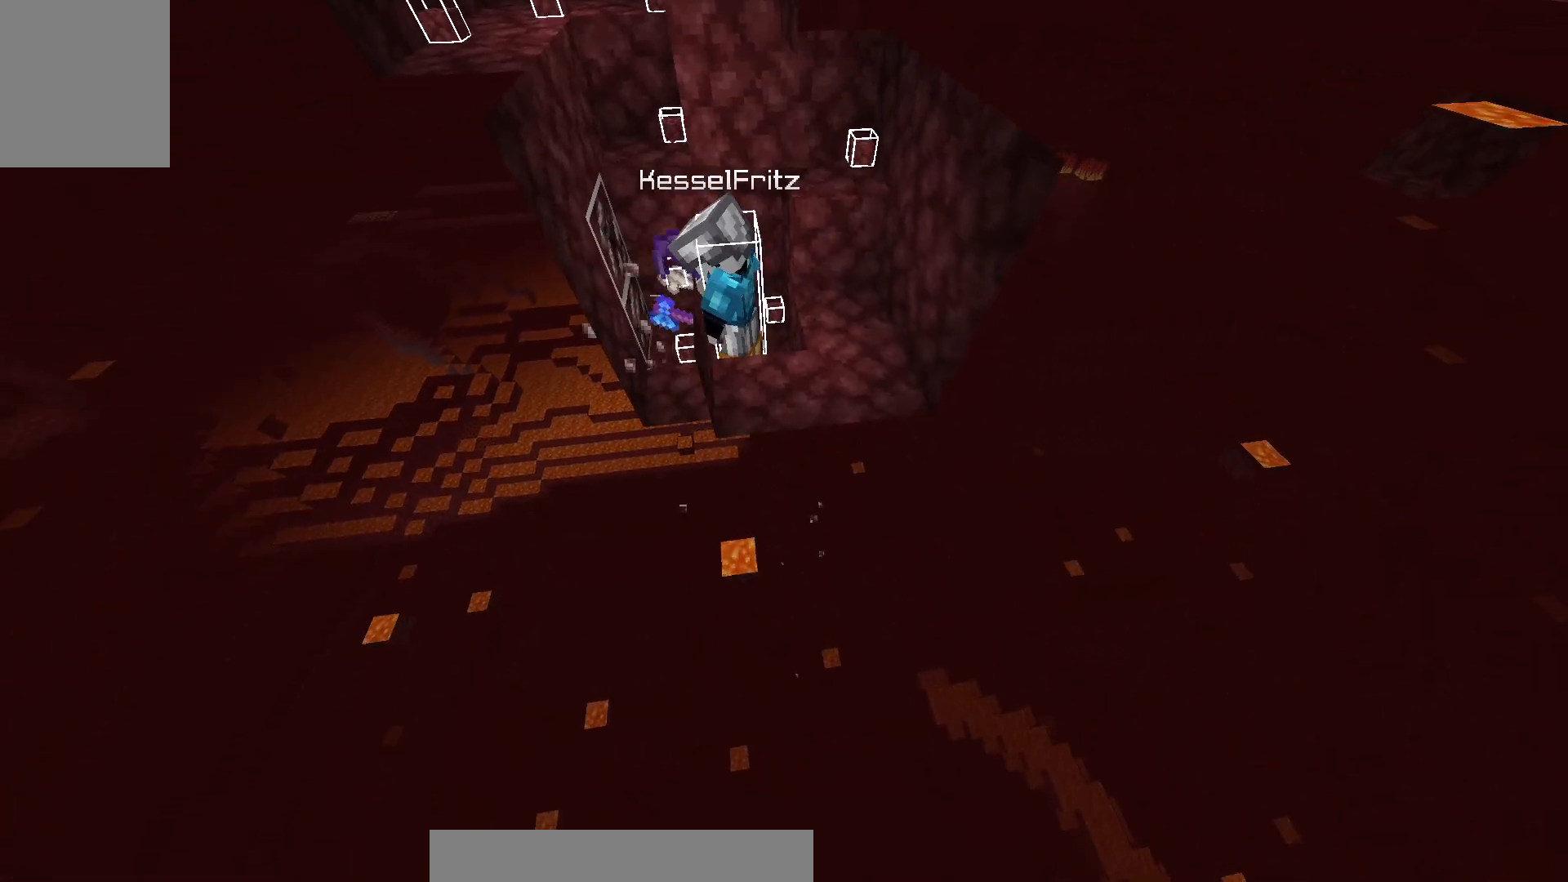
{"keys": ["w"], "mouse": [], "events": [[383, "w", "down"]]}
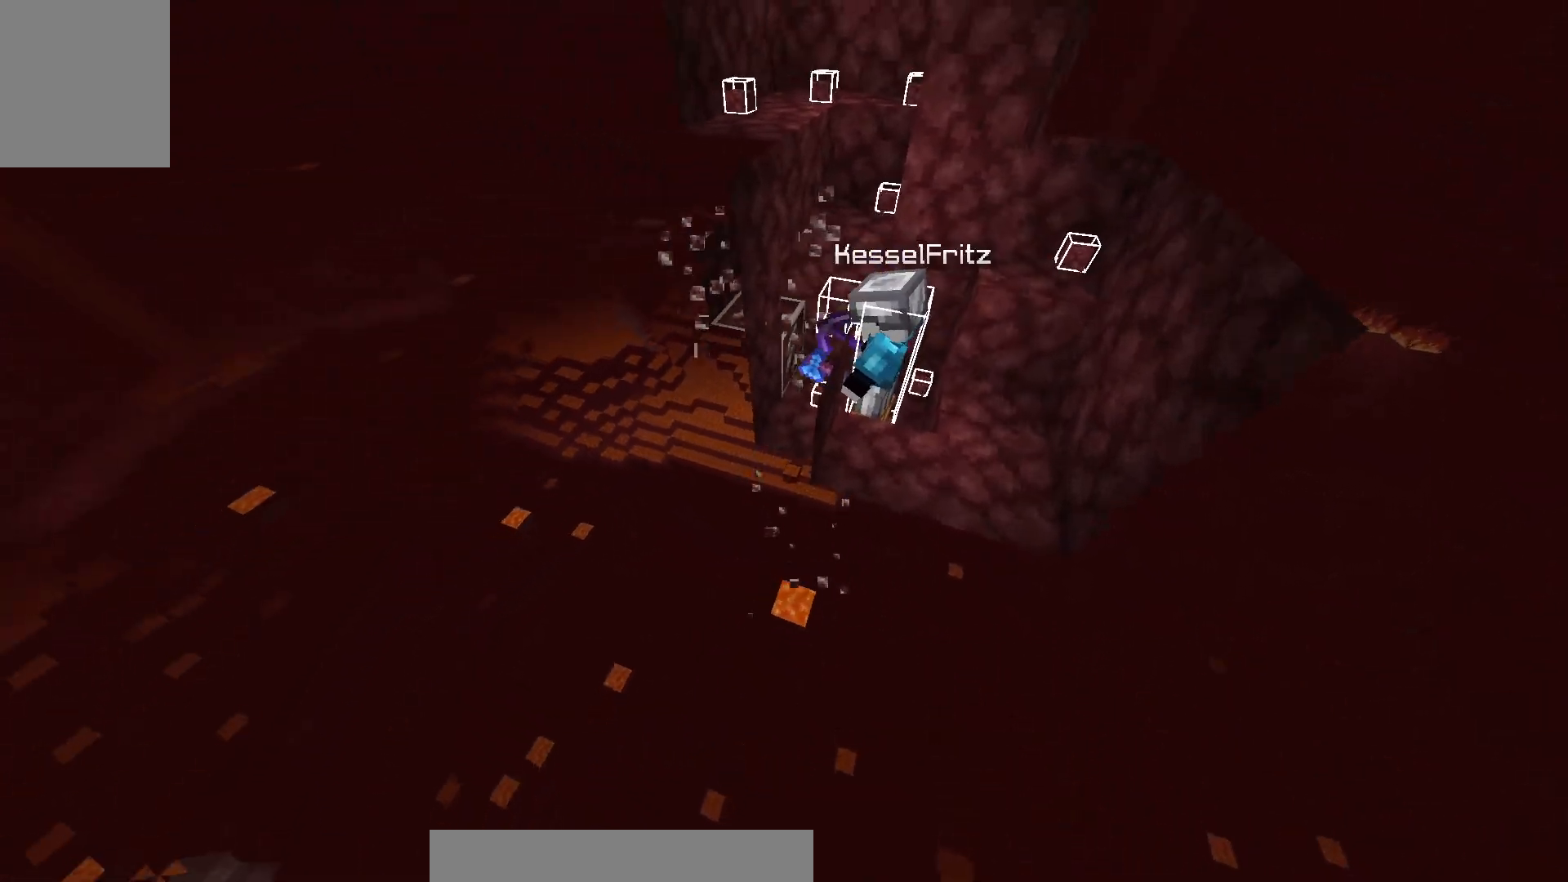
{"keys": [], "mouse": [], "events": [[33, "d", "down"], [50, "w", "up"], [200, "d", "up"]]}
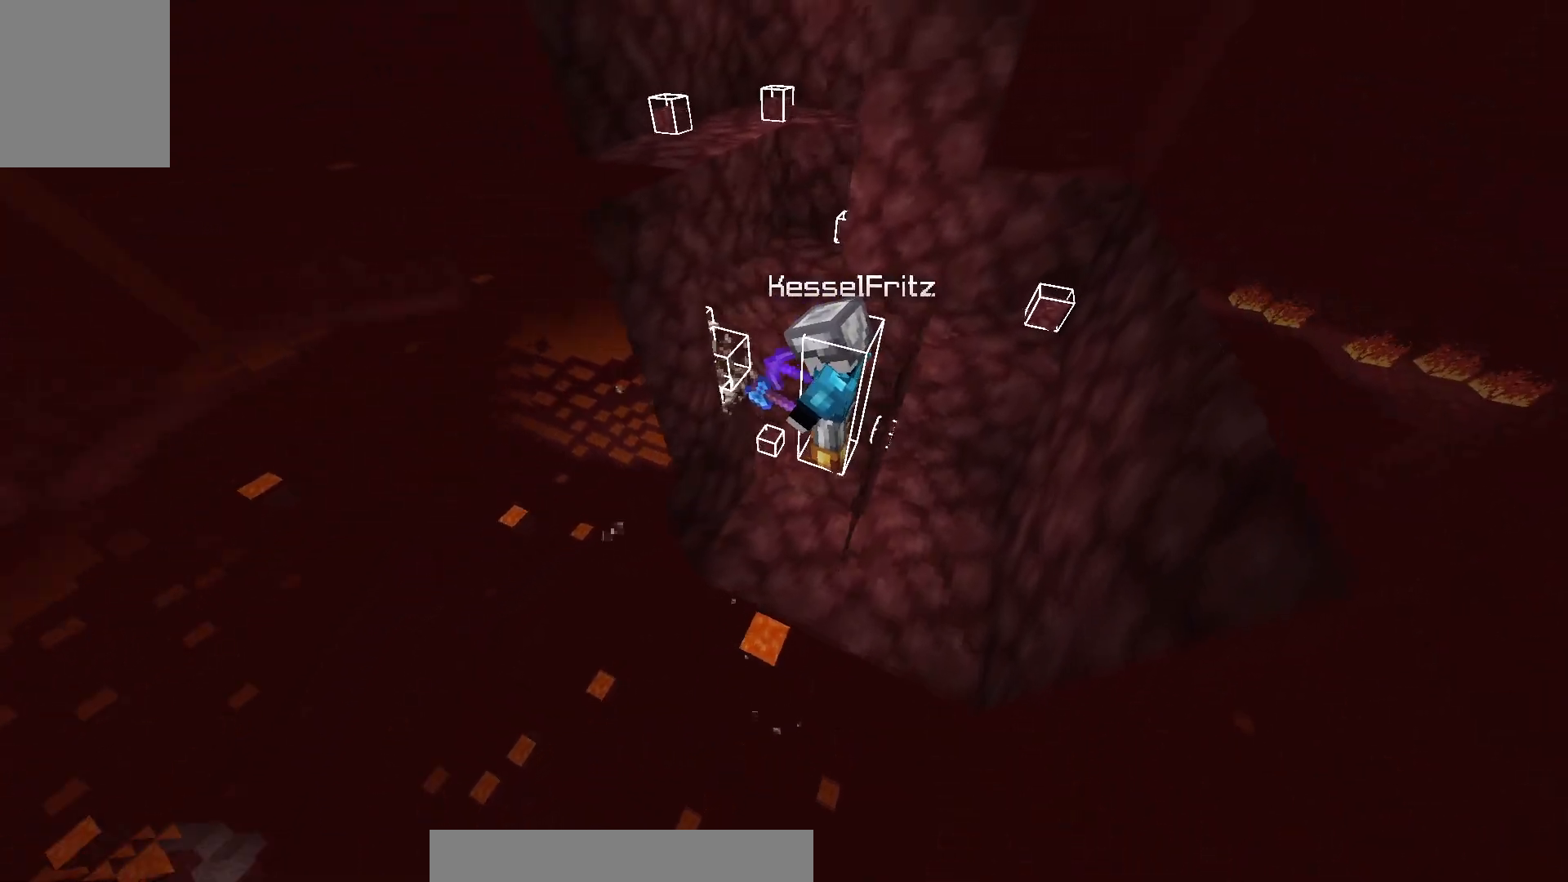
{"keys": [], "mouse": [], "events": [[350, "d", "down"], [417, "d", "up"]]}
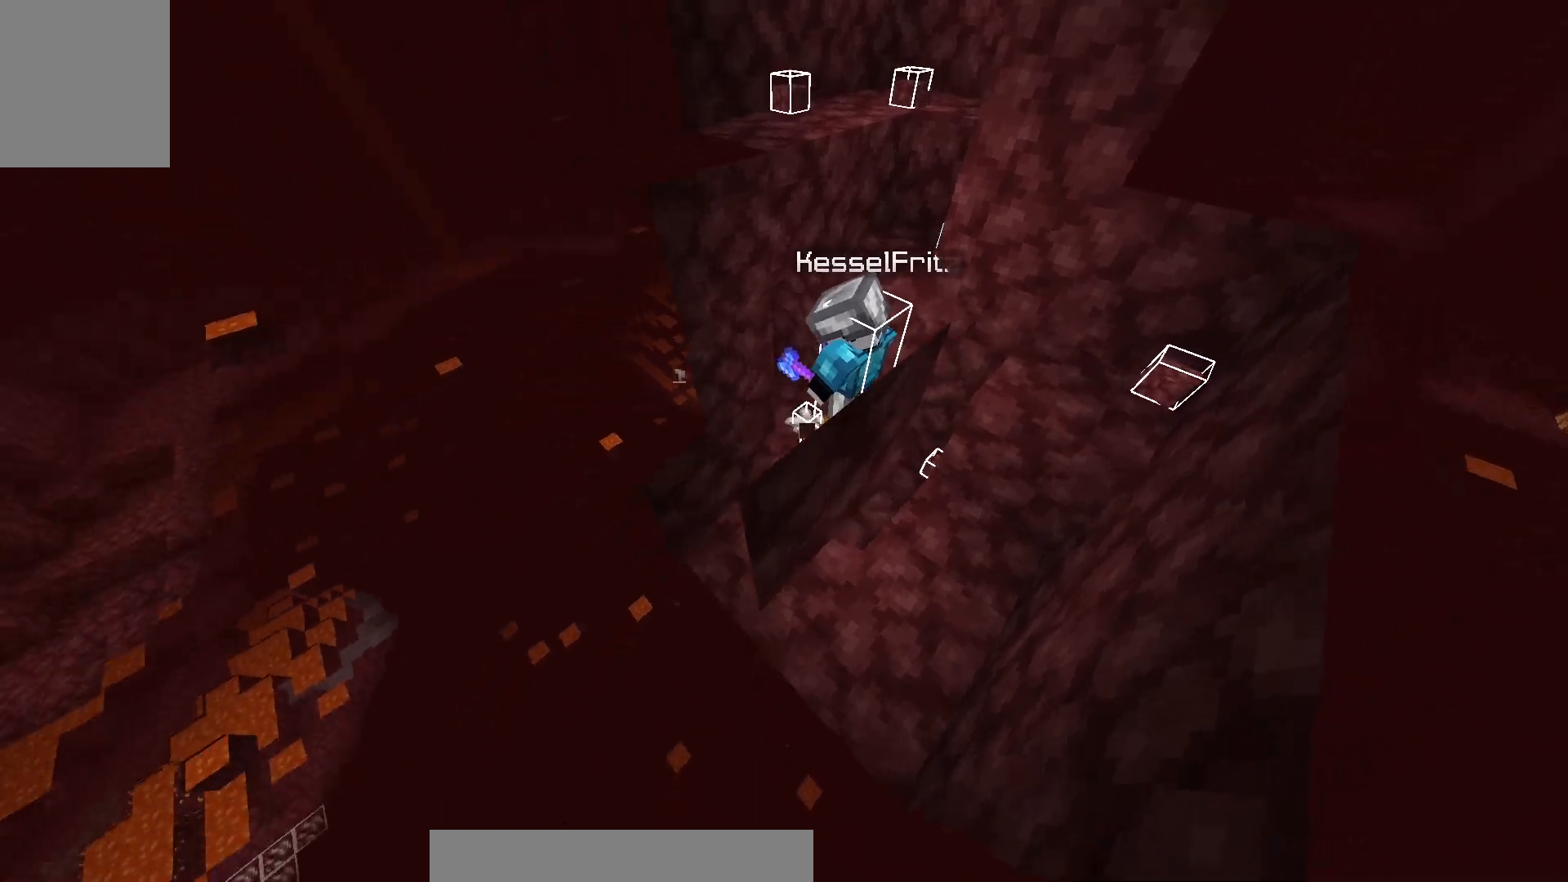
{"keys": [], "mouse": [], "events": []}
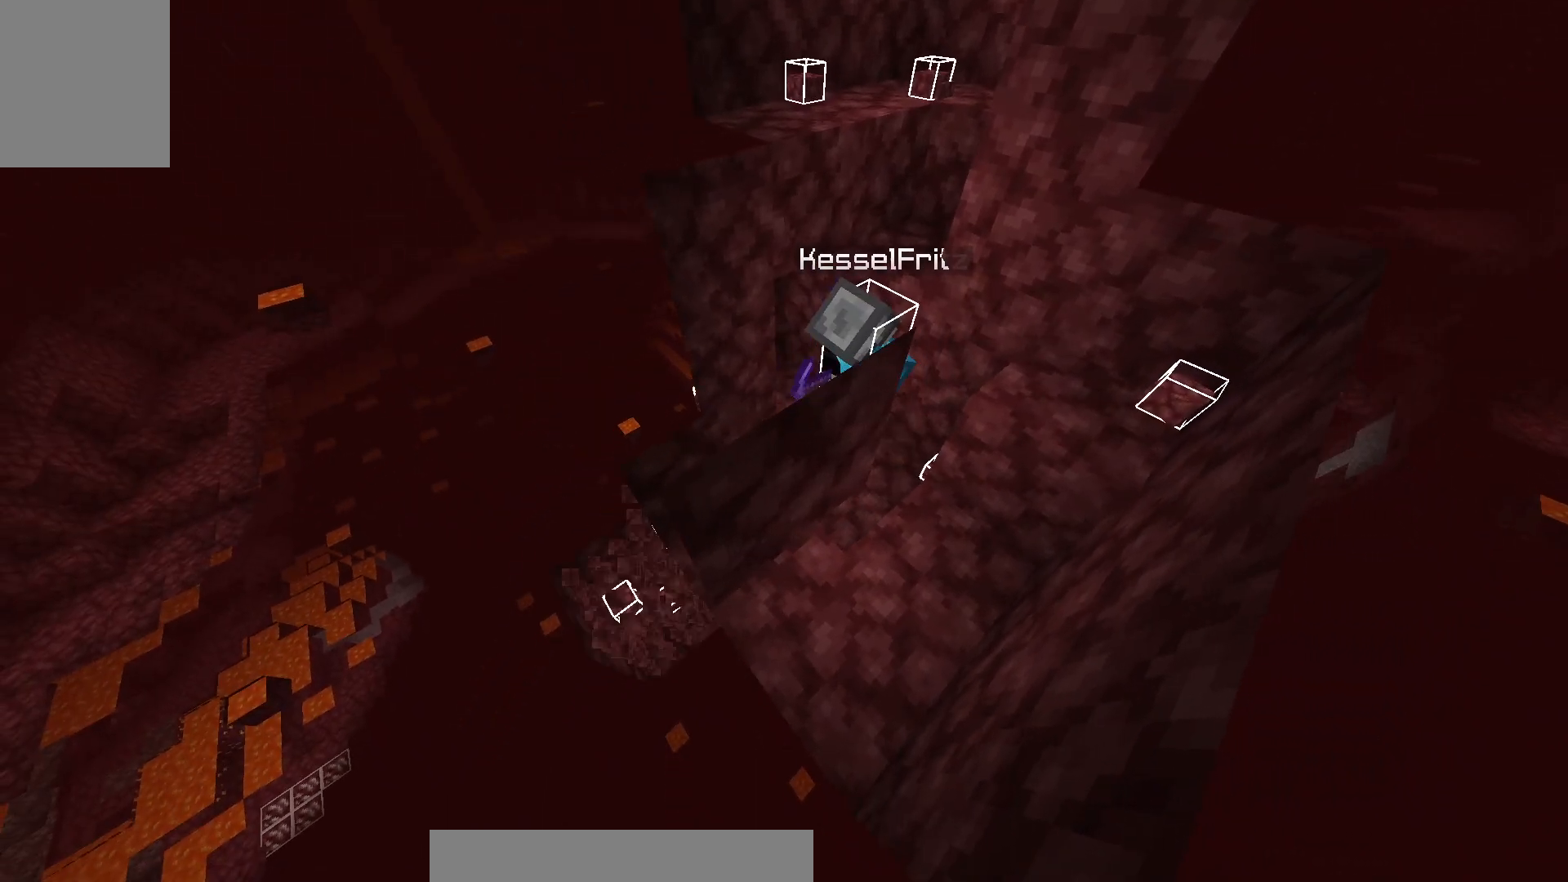
{"keys": ["d"], "mouse": [], "events": [[383, "d", "down"]]}
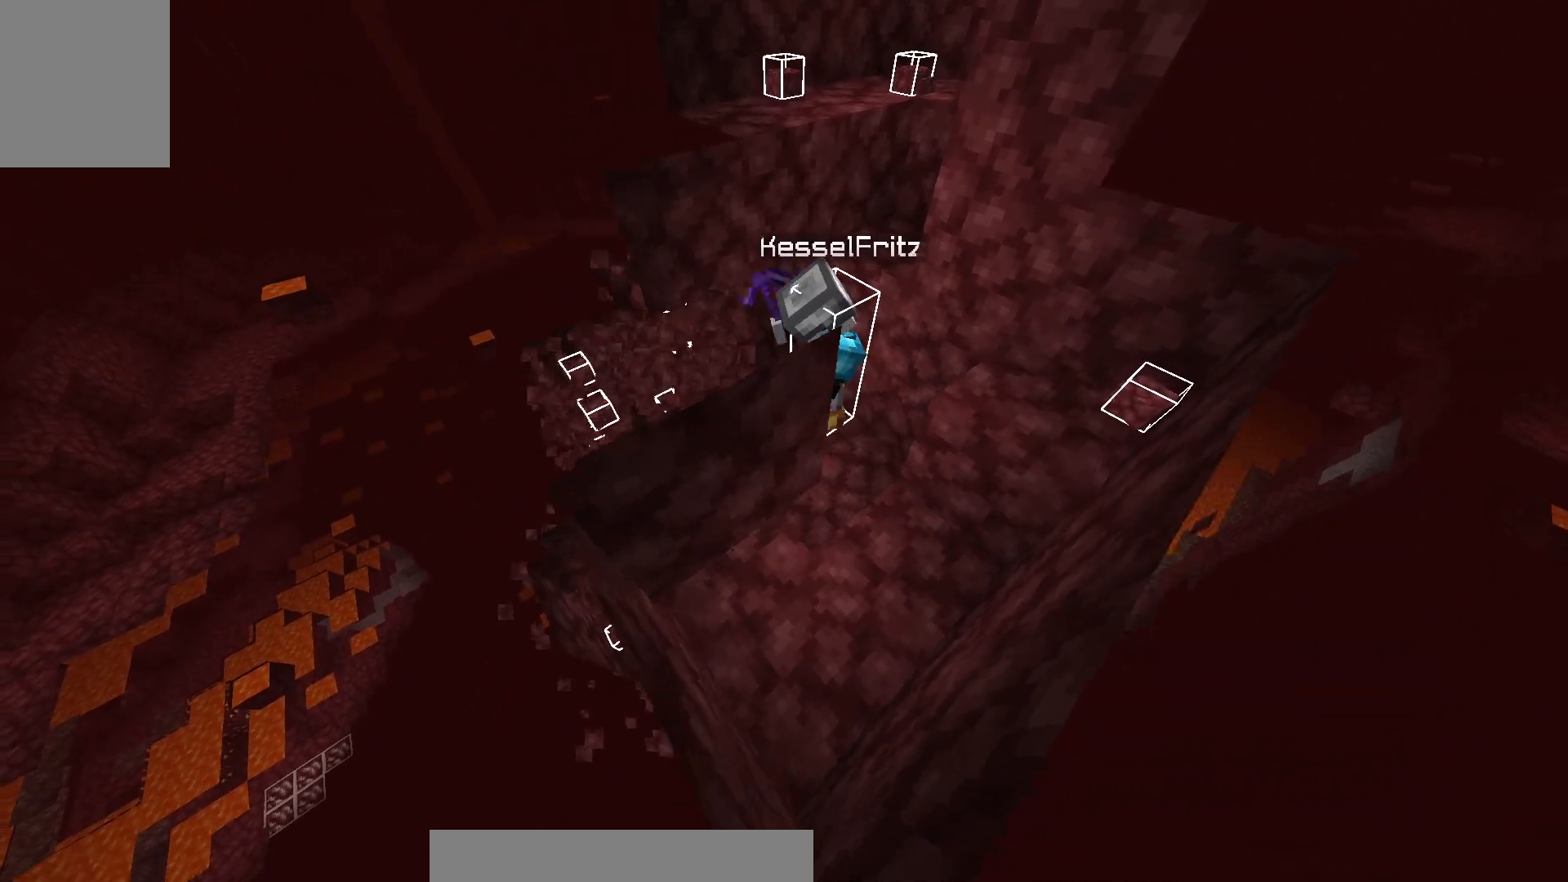
{"keys": ["a"], "mouse": [], "events": [[50, "d", "up"], [117, "a", "down"]]}
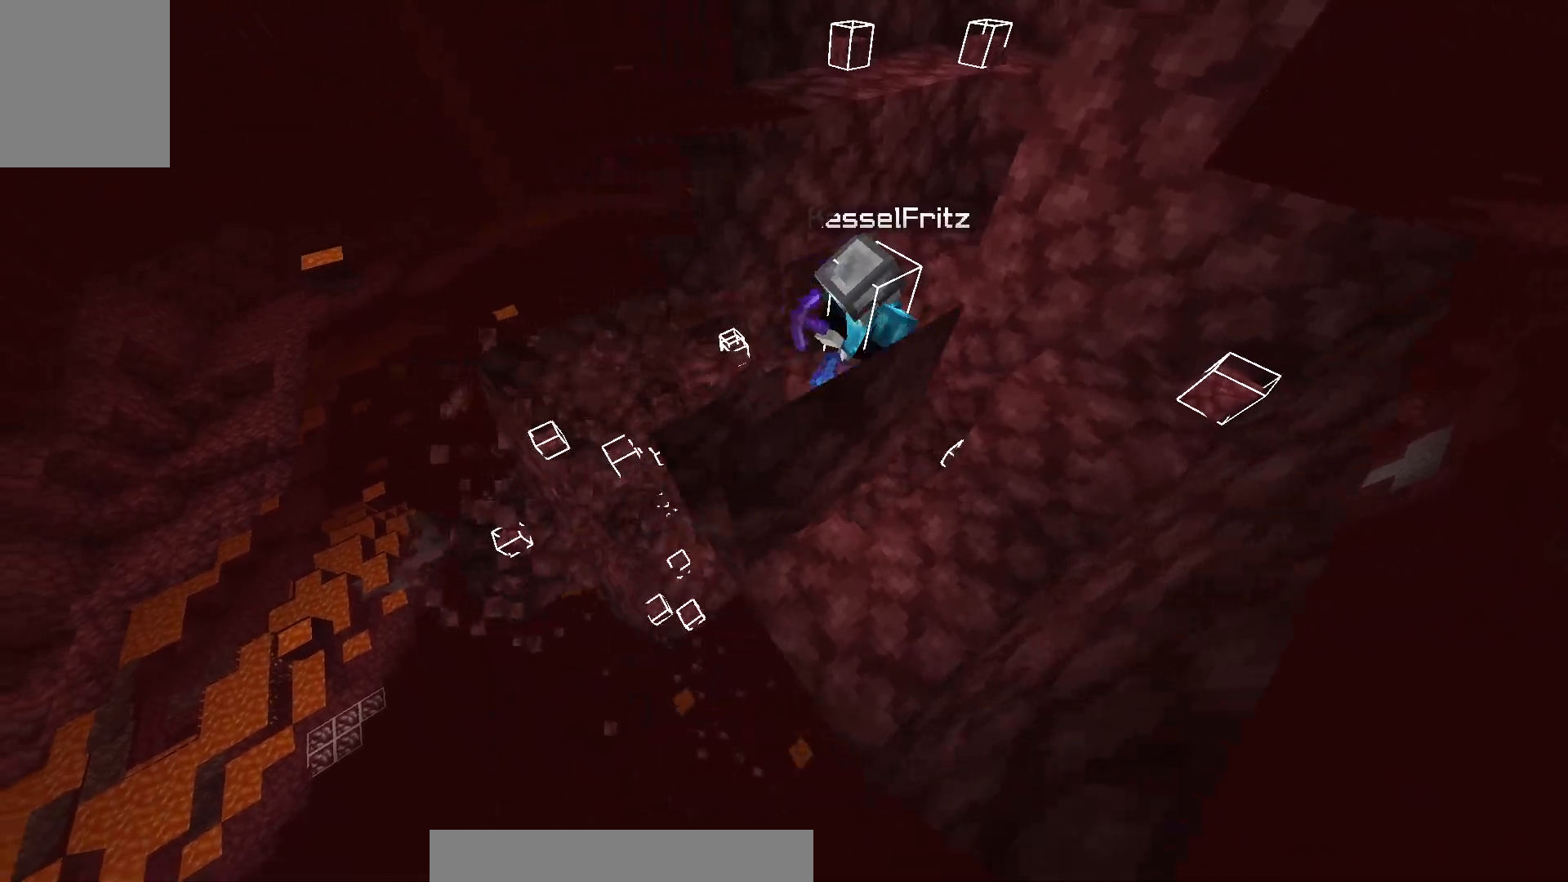
{"keys": [], "mouse": [], "events": [[100, "a", "up"]]}
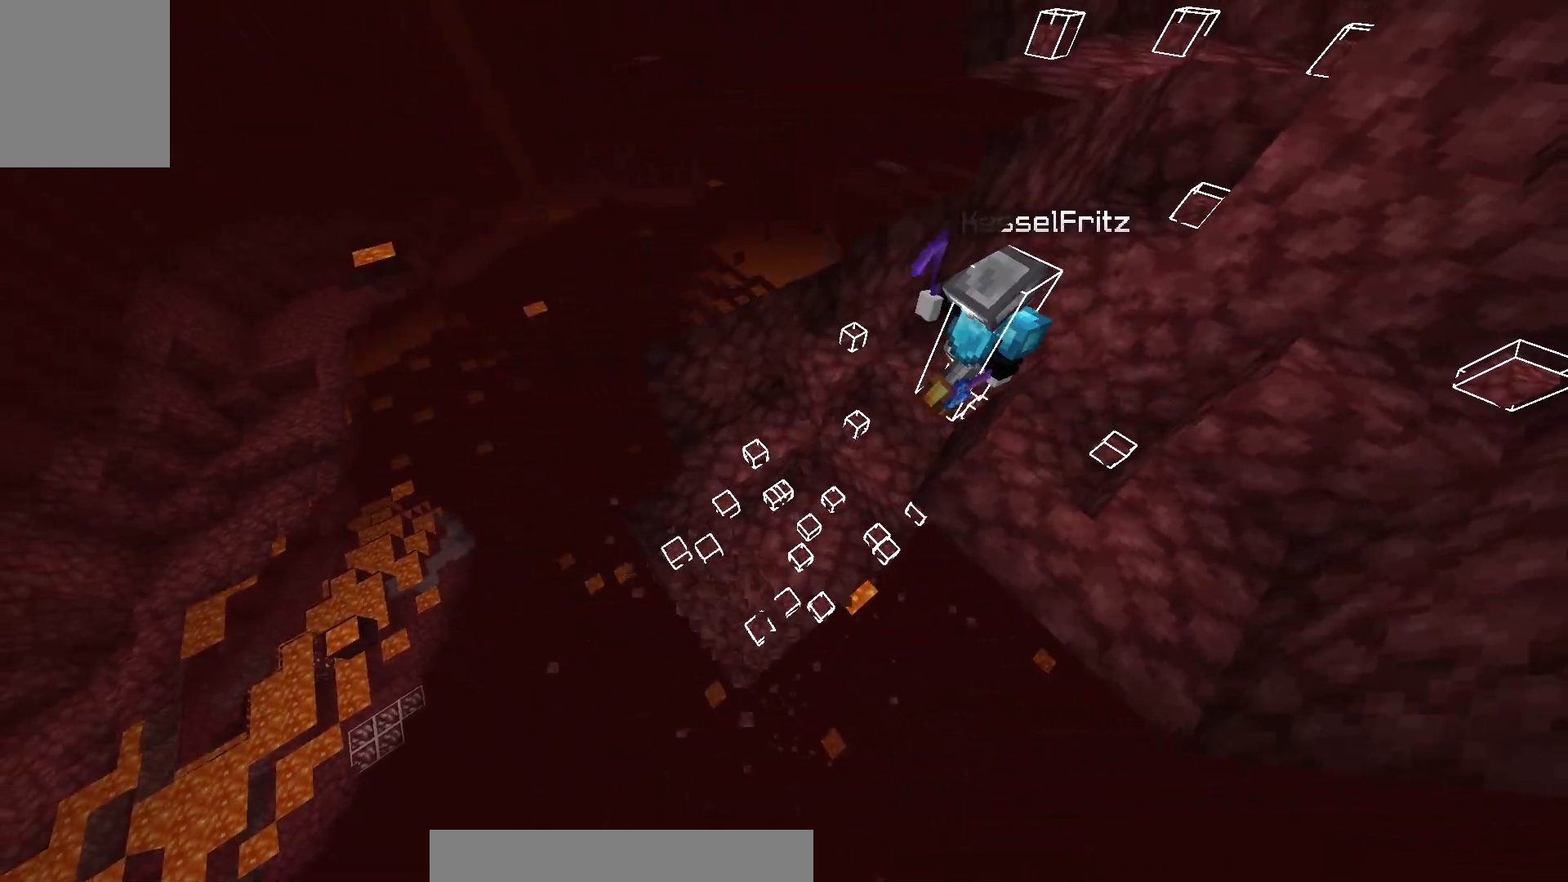
{"keys": [], "mouse": [], "events": []}
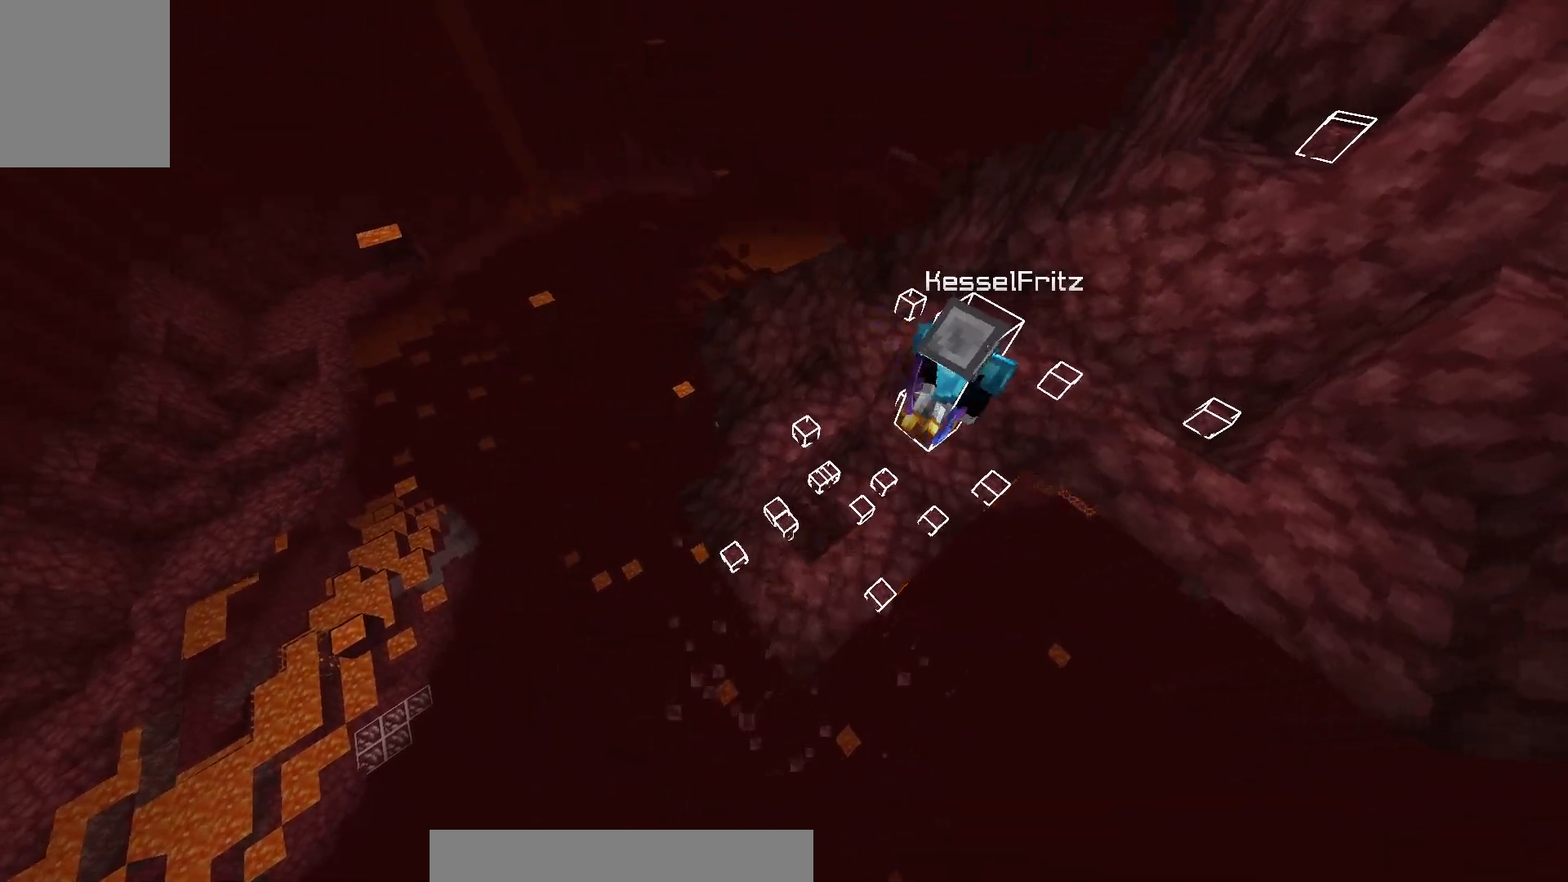
{"keys": [], "mouse": [], "events": []}
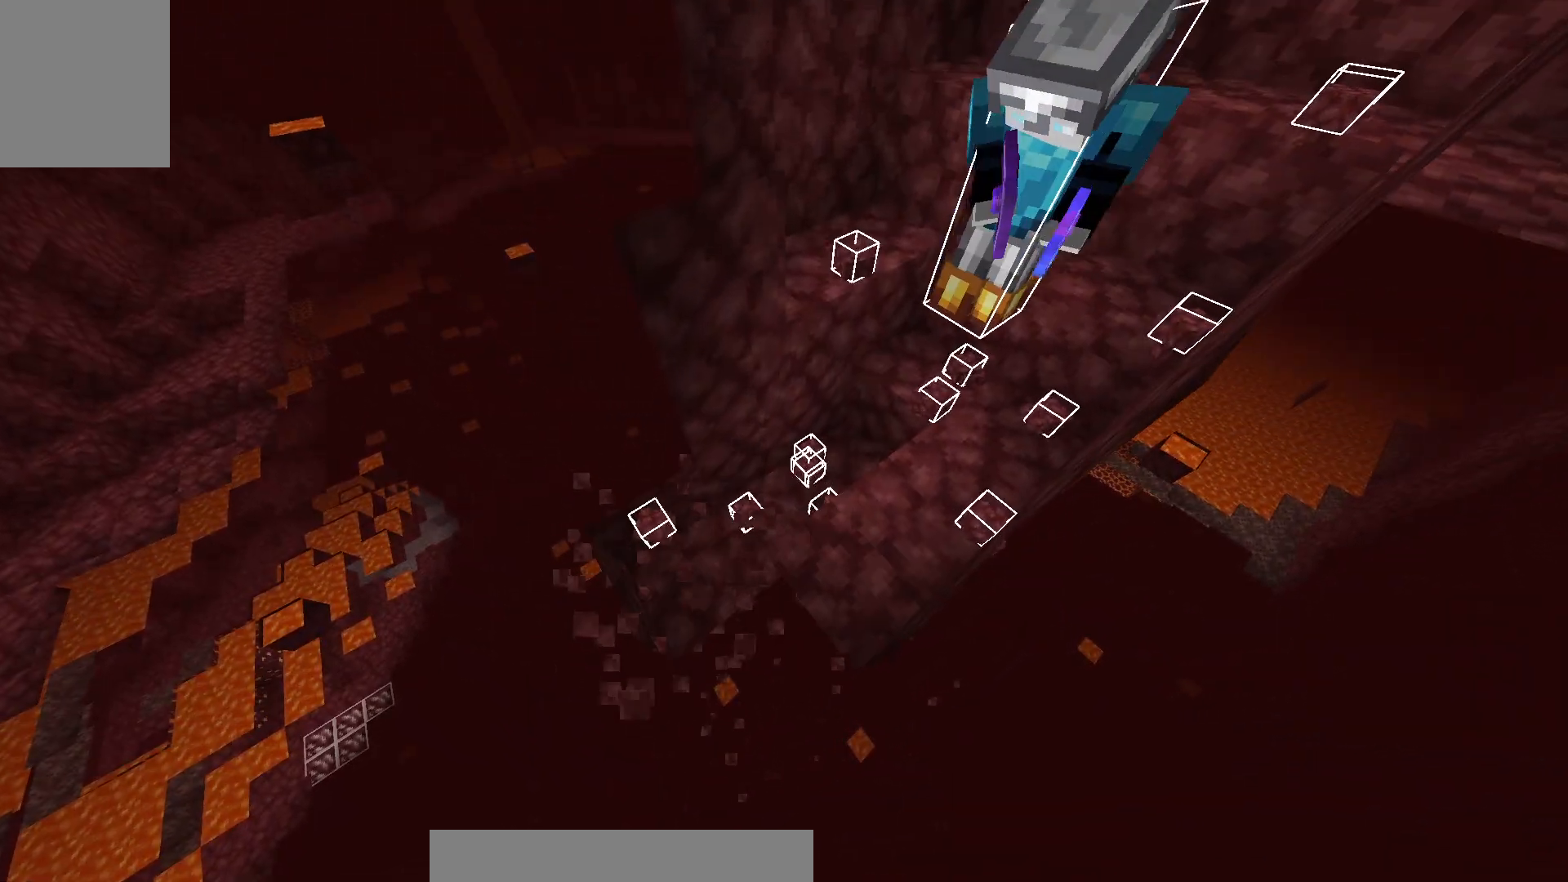
{"keys": [], "mouse": [], "events": []}
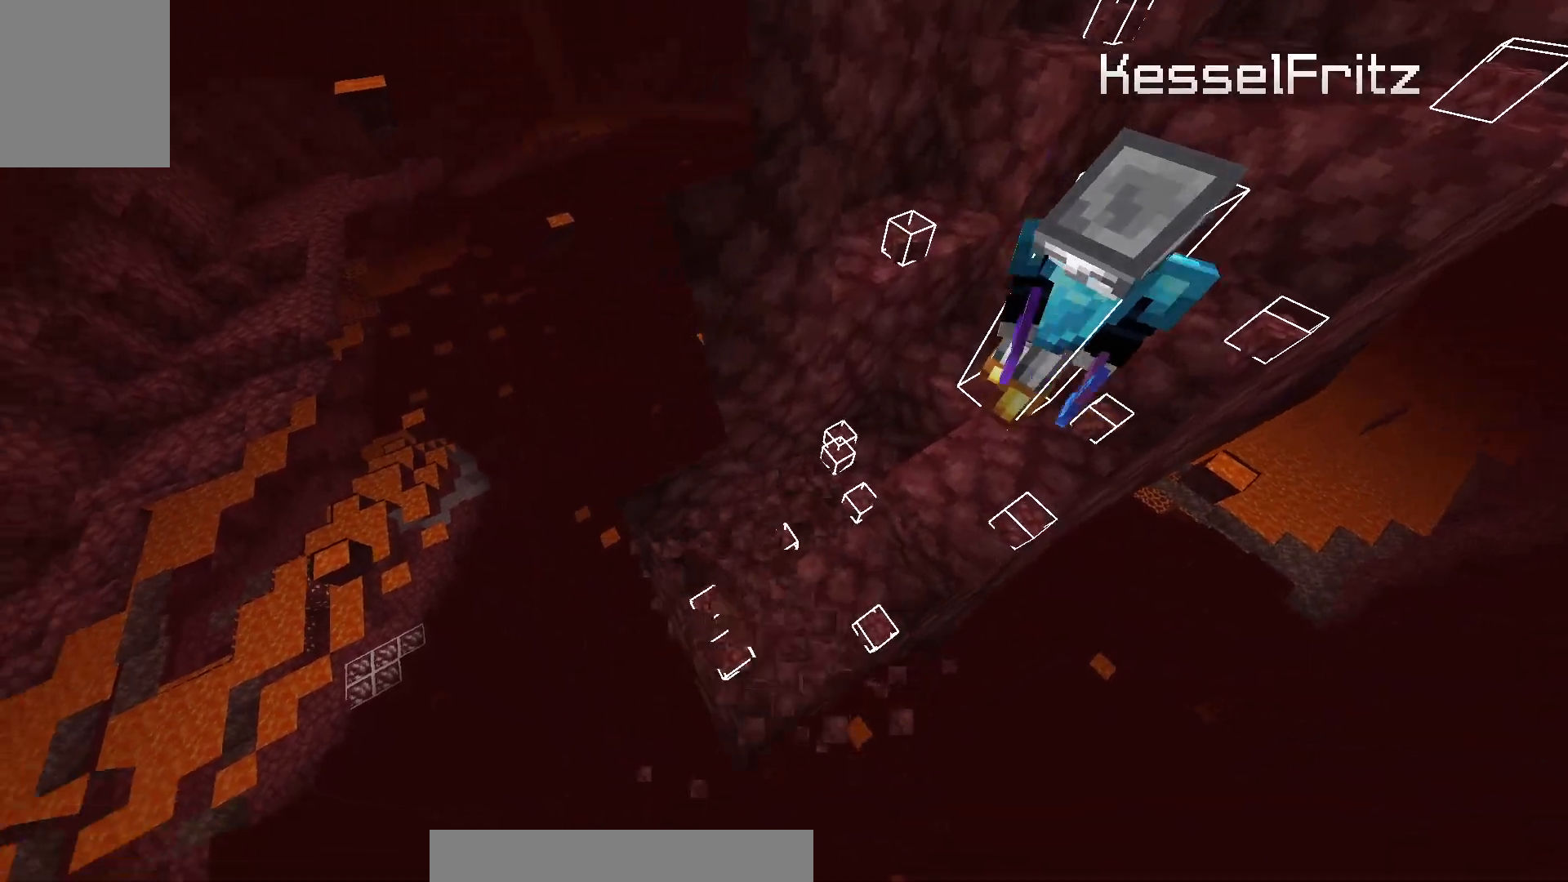
{"keys": ["d"], "mouse": [], "events": [[367, "d", "down"]]}
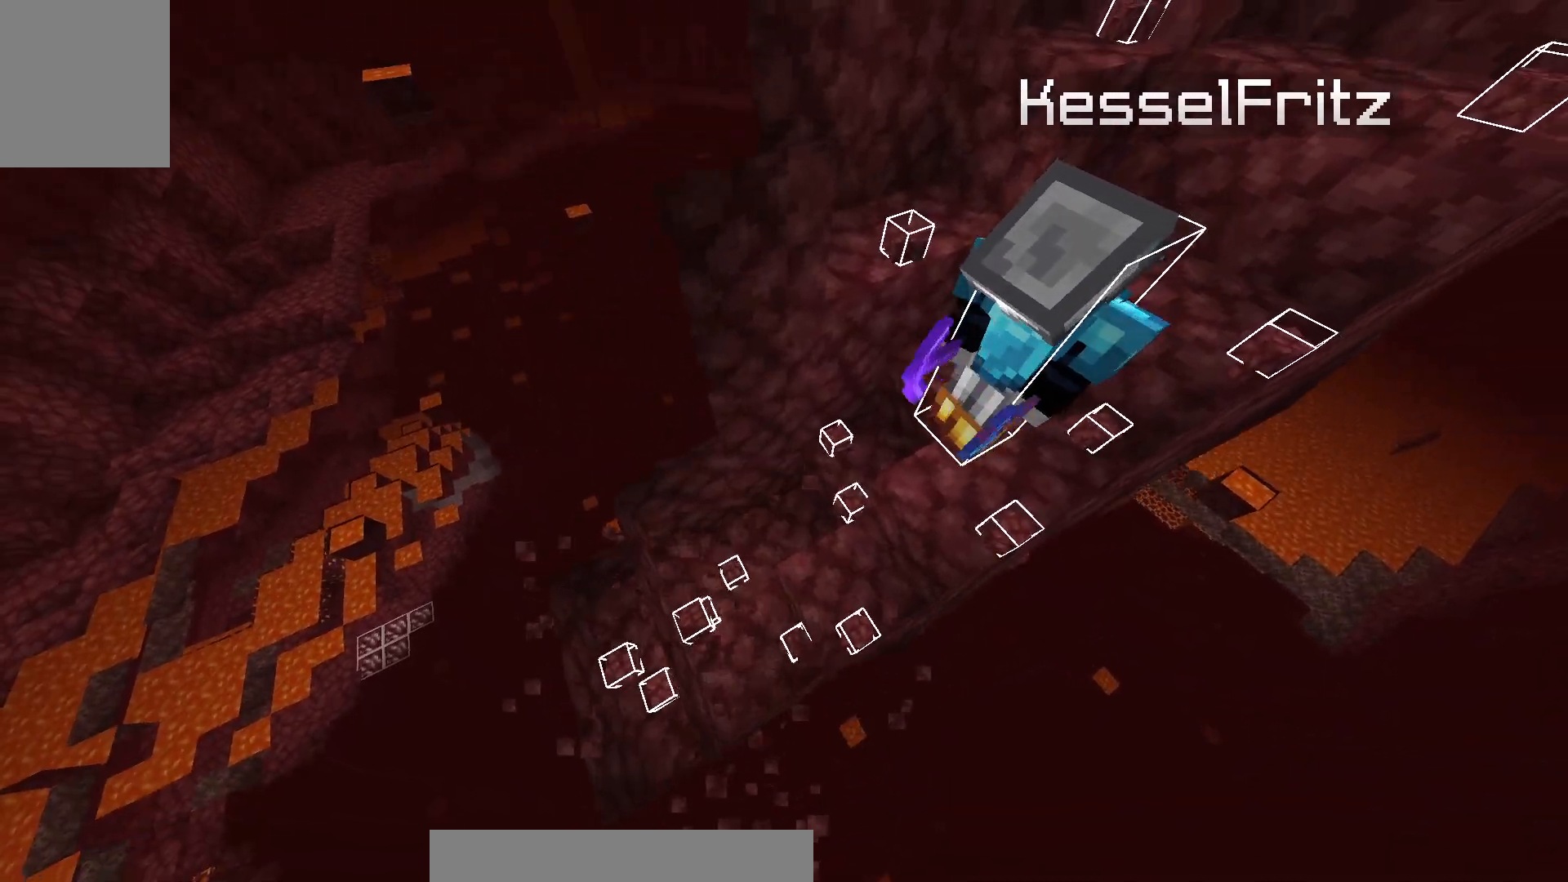
{"keys": [], "mouse": [], "events": [[167, "d", "up"]]}
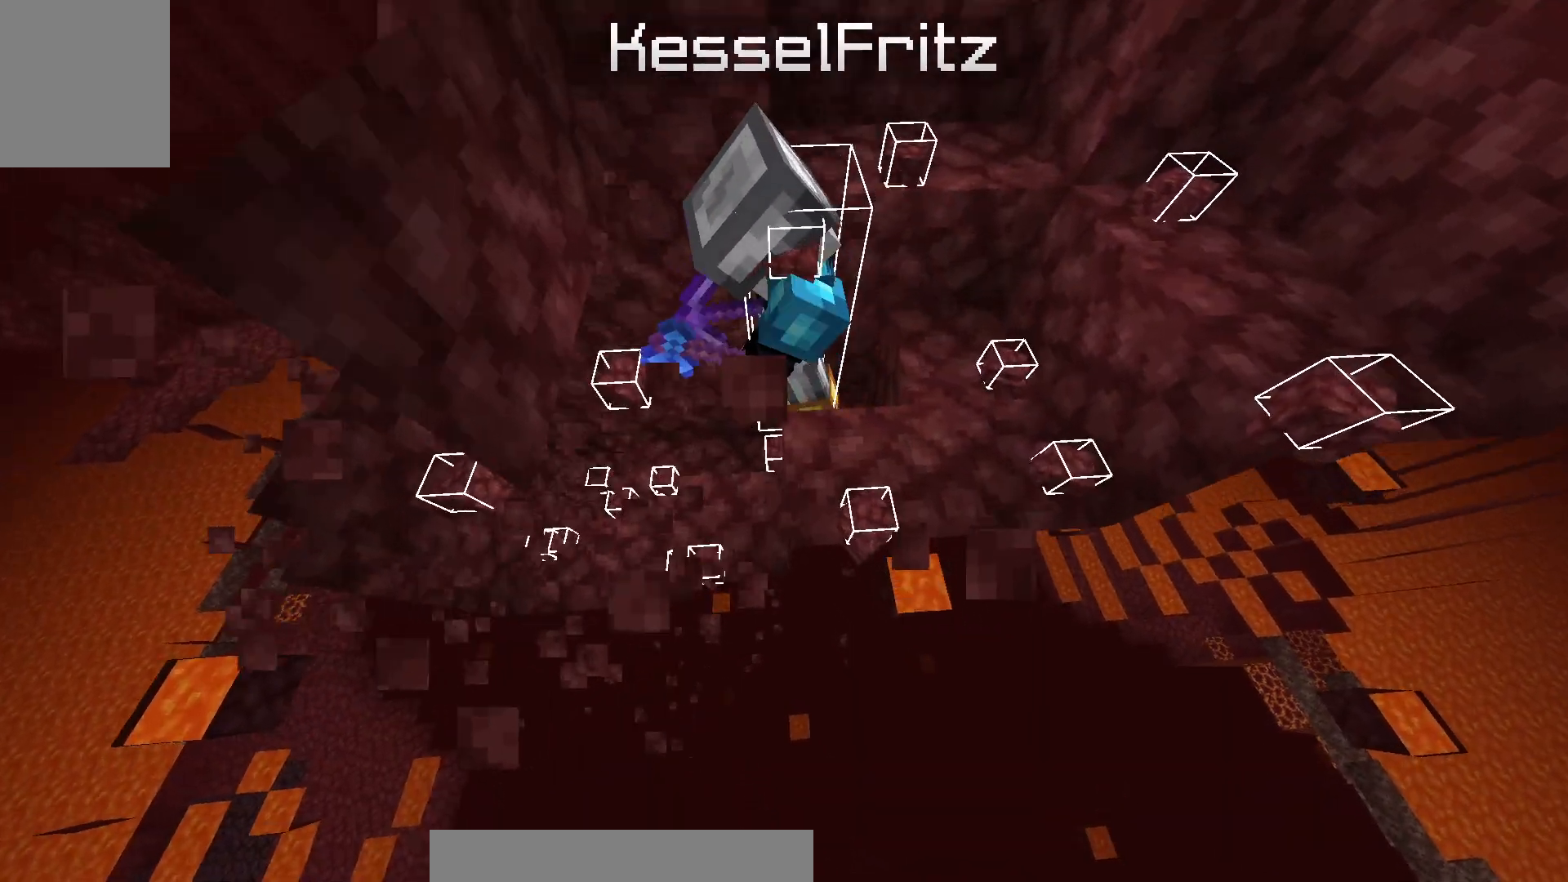
{"keys": ["a"], "mouse": [], "events": [[283, "a", "down"]]}
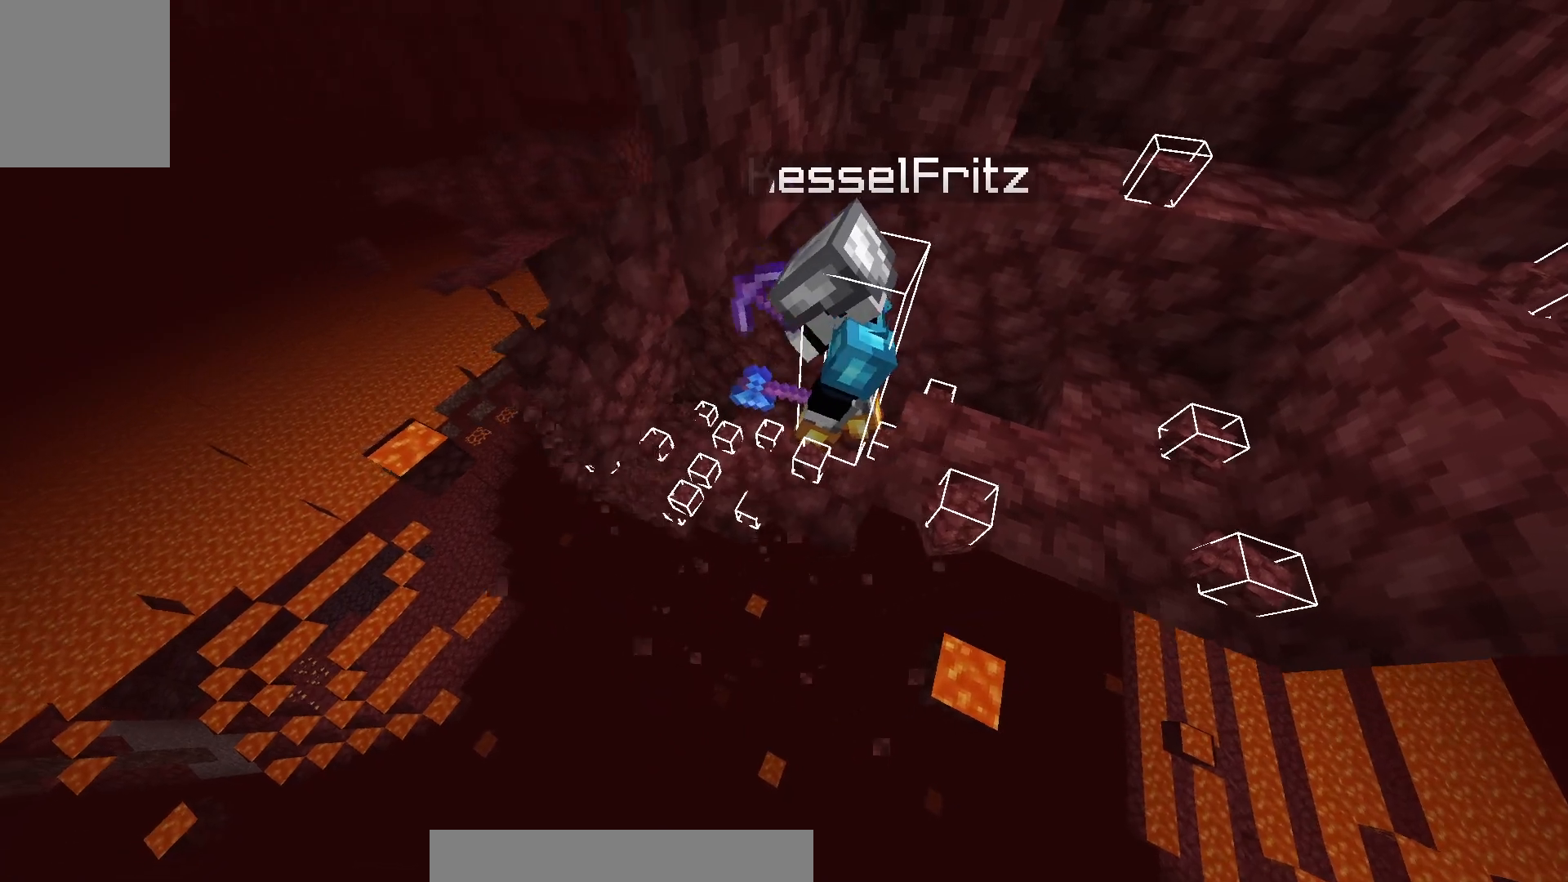
{"keys": [], "mouse": [], "events": [[150, "a", "up"]]}
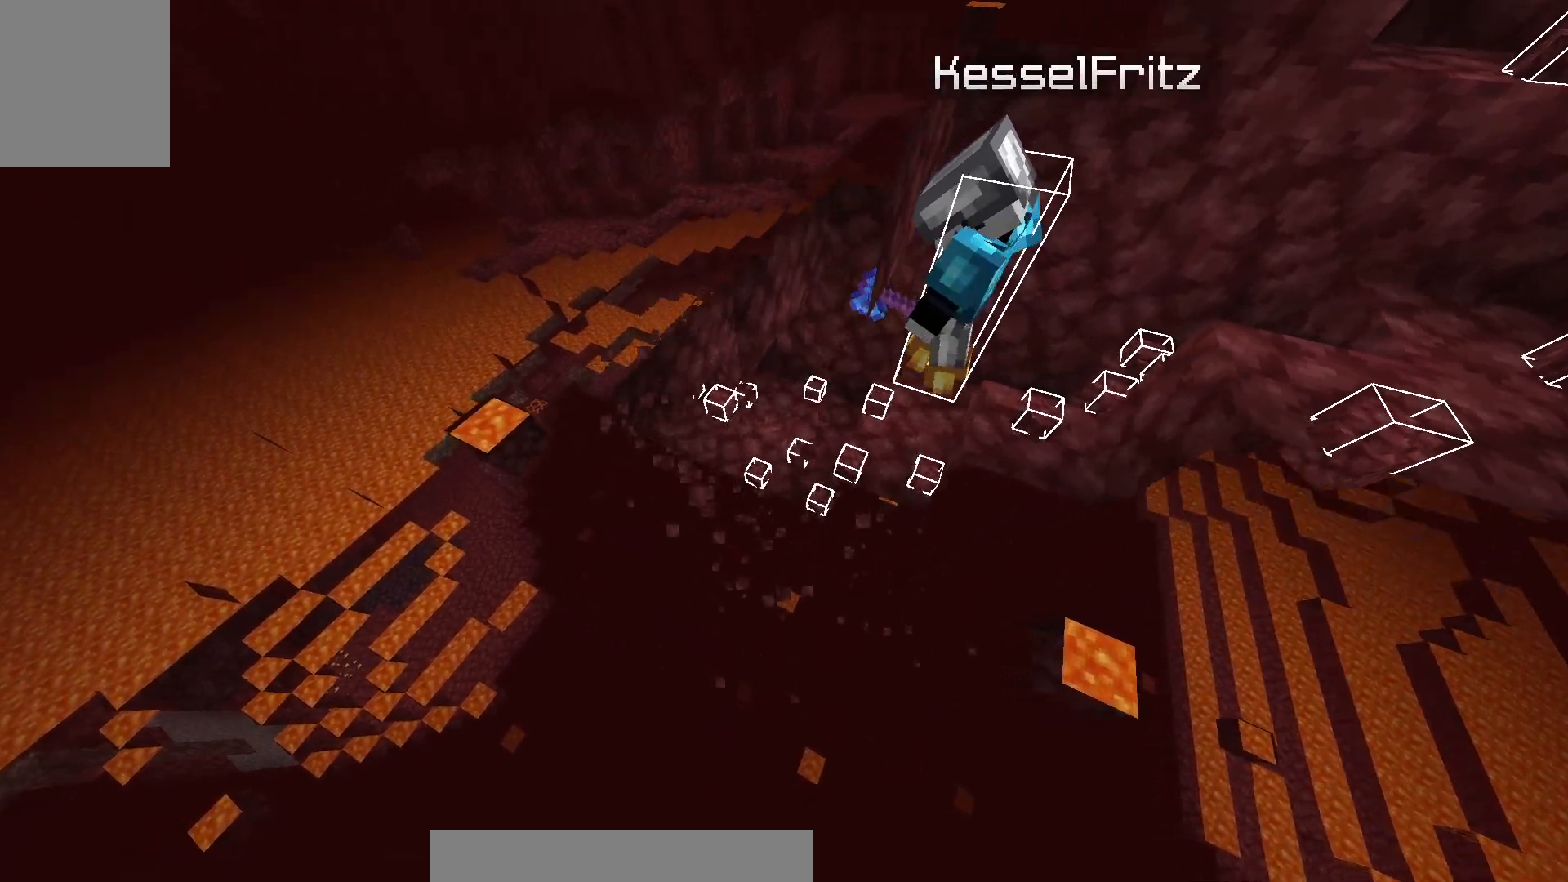
{"keys": [], "mouse": [], "events": []}
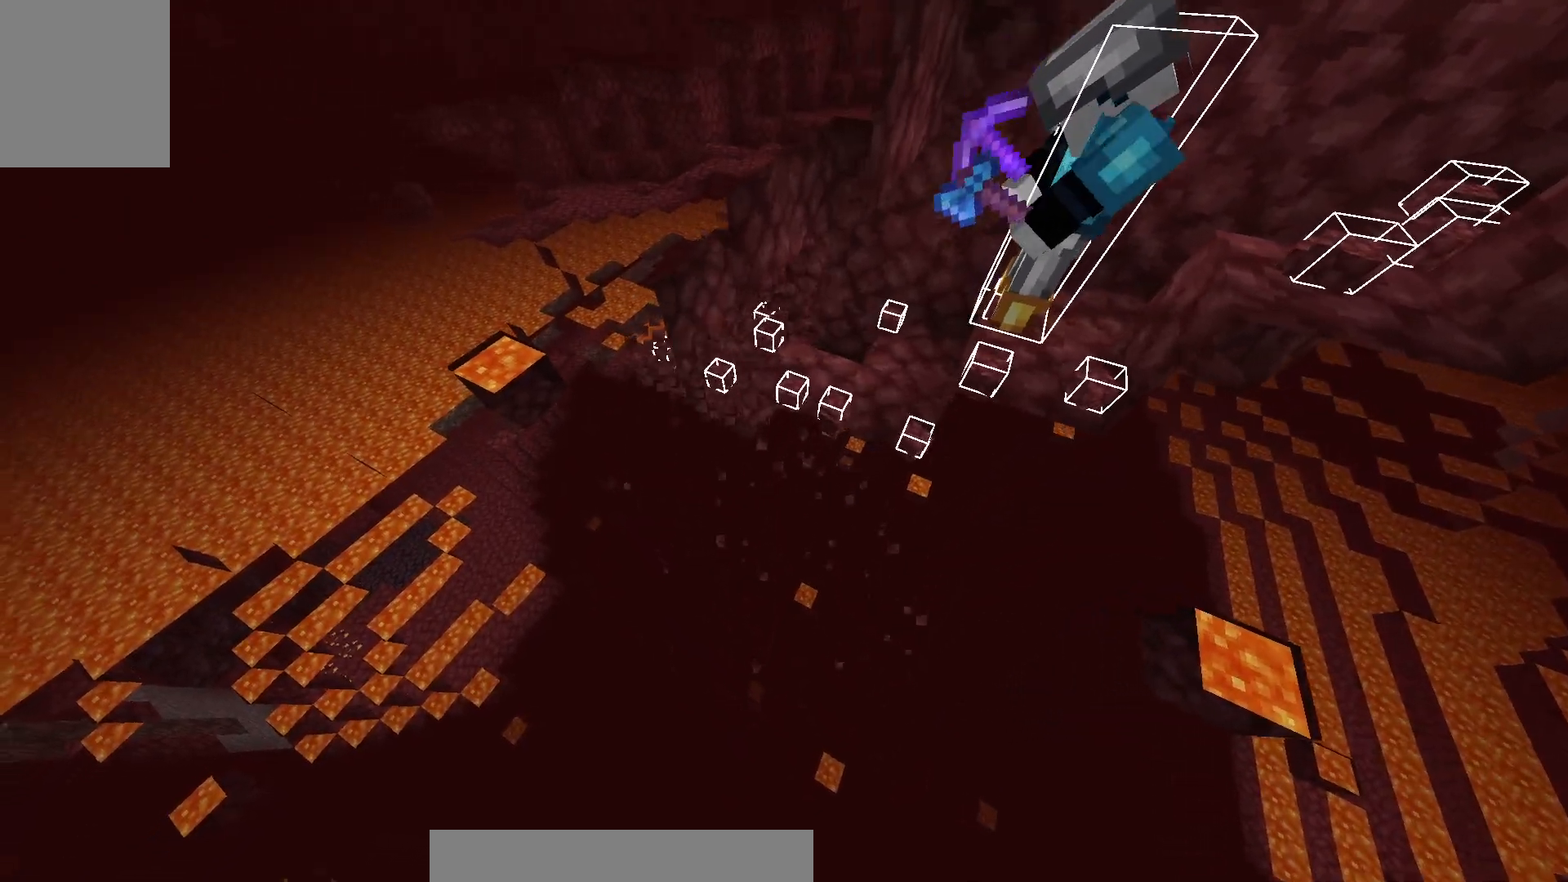
{"keys": [], "mouse": [], "events": []}
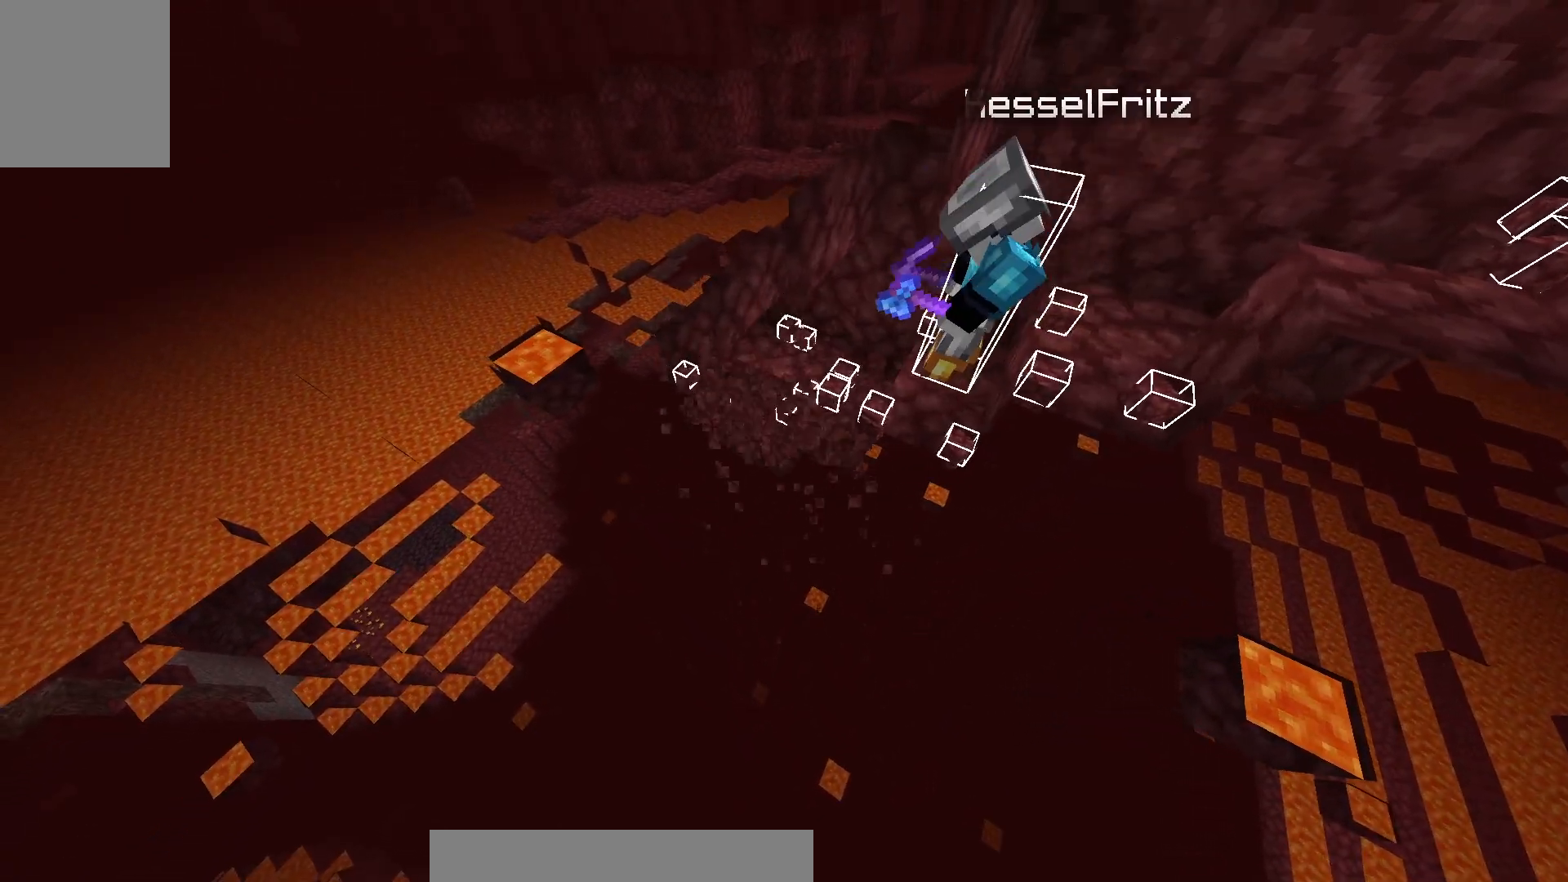
{"keys": [], "mouse": [], "events": []}
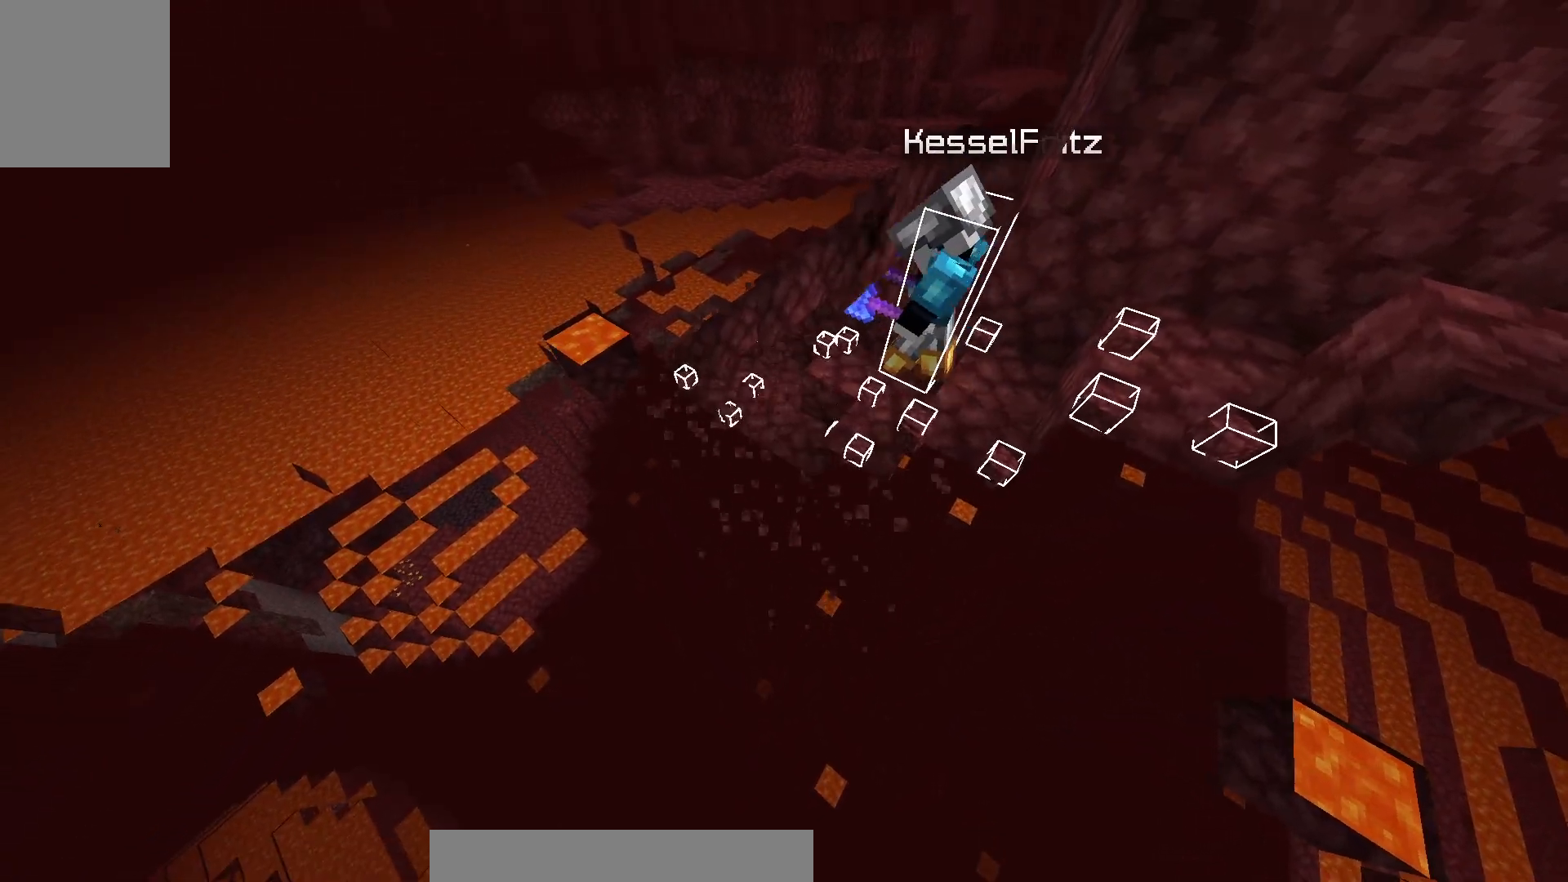
{"keys": [], "mouse": [], "events": []}
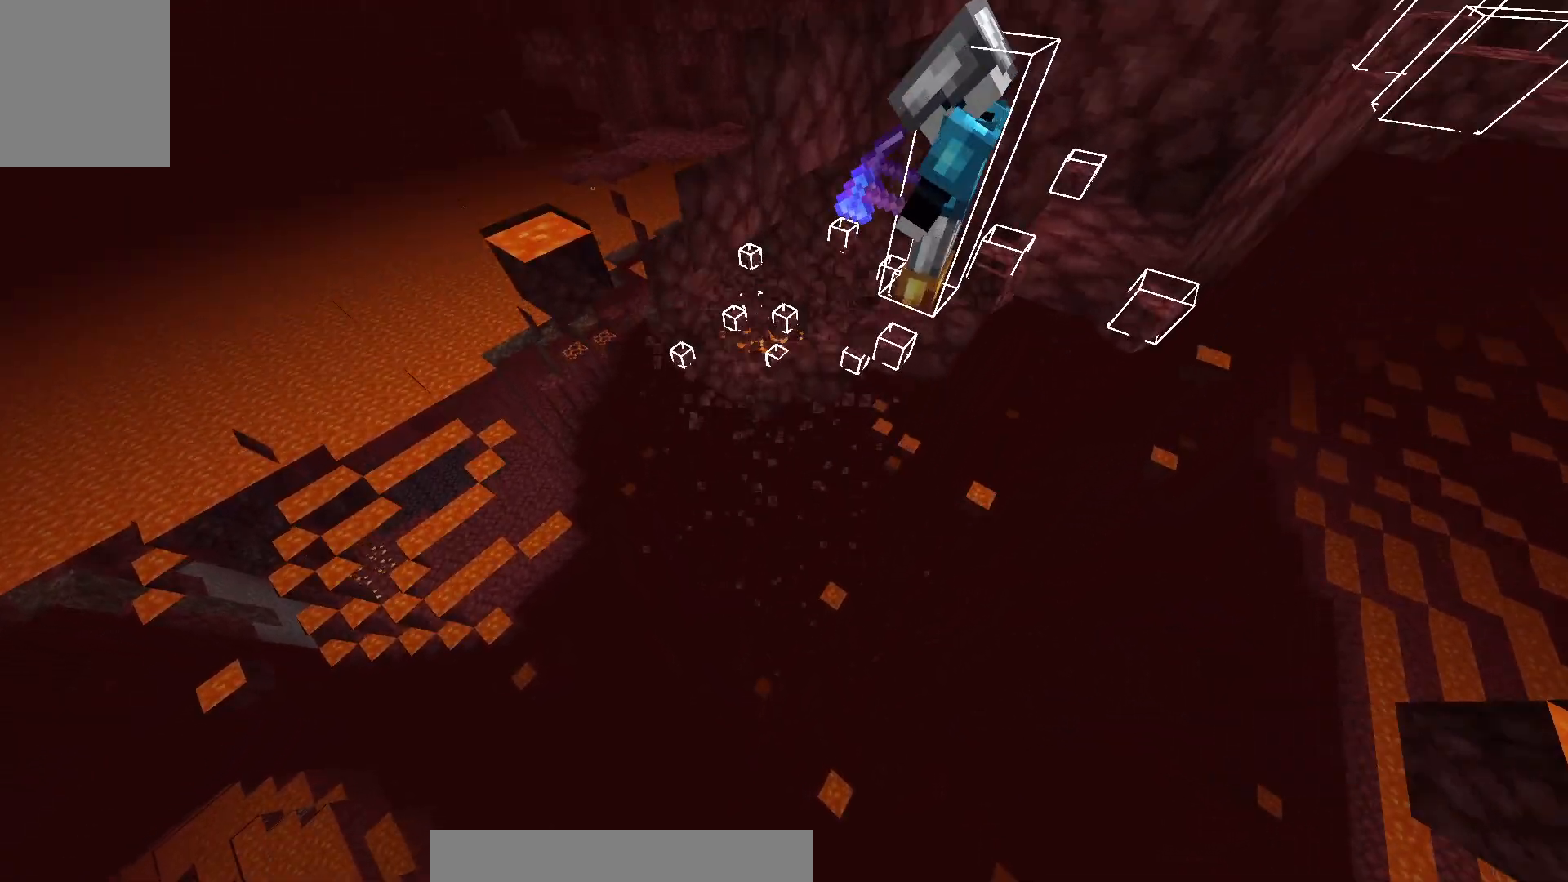
{"keys": [], "mouse": [], "events": []}
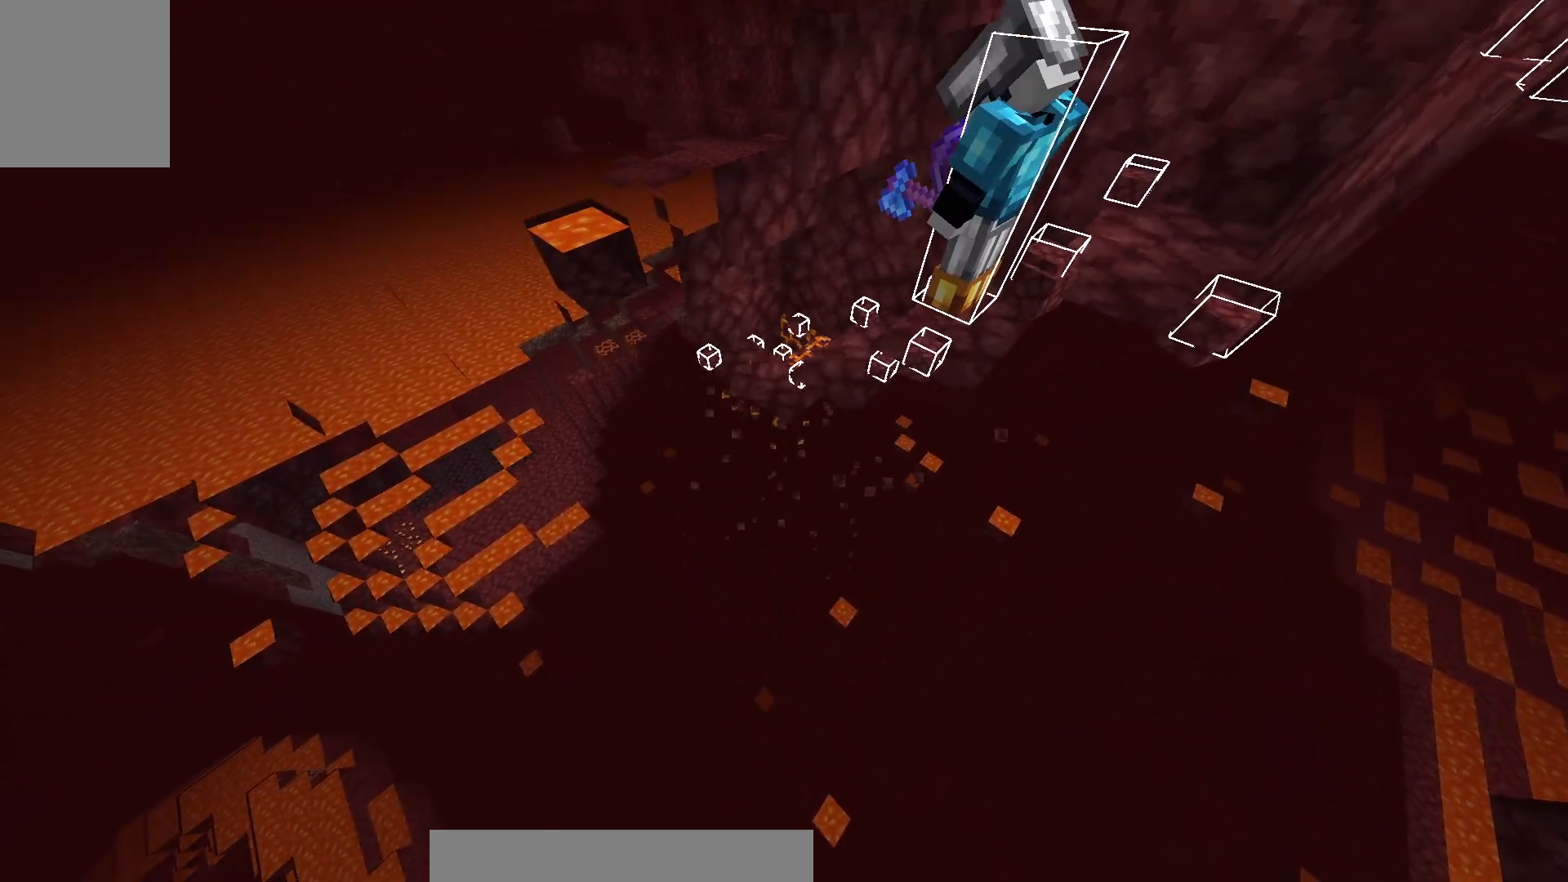
{"keys": [], "mouse": [], "events": []}
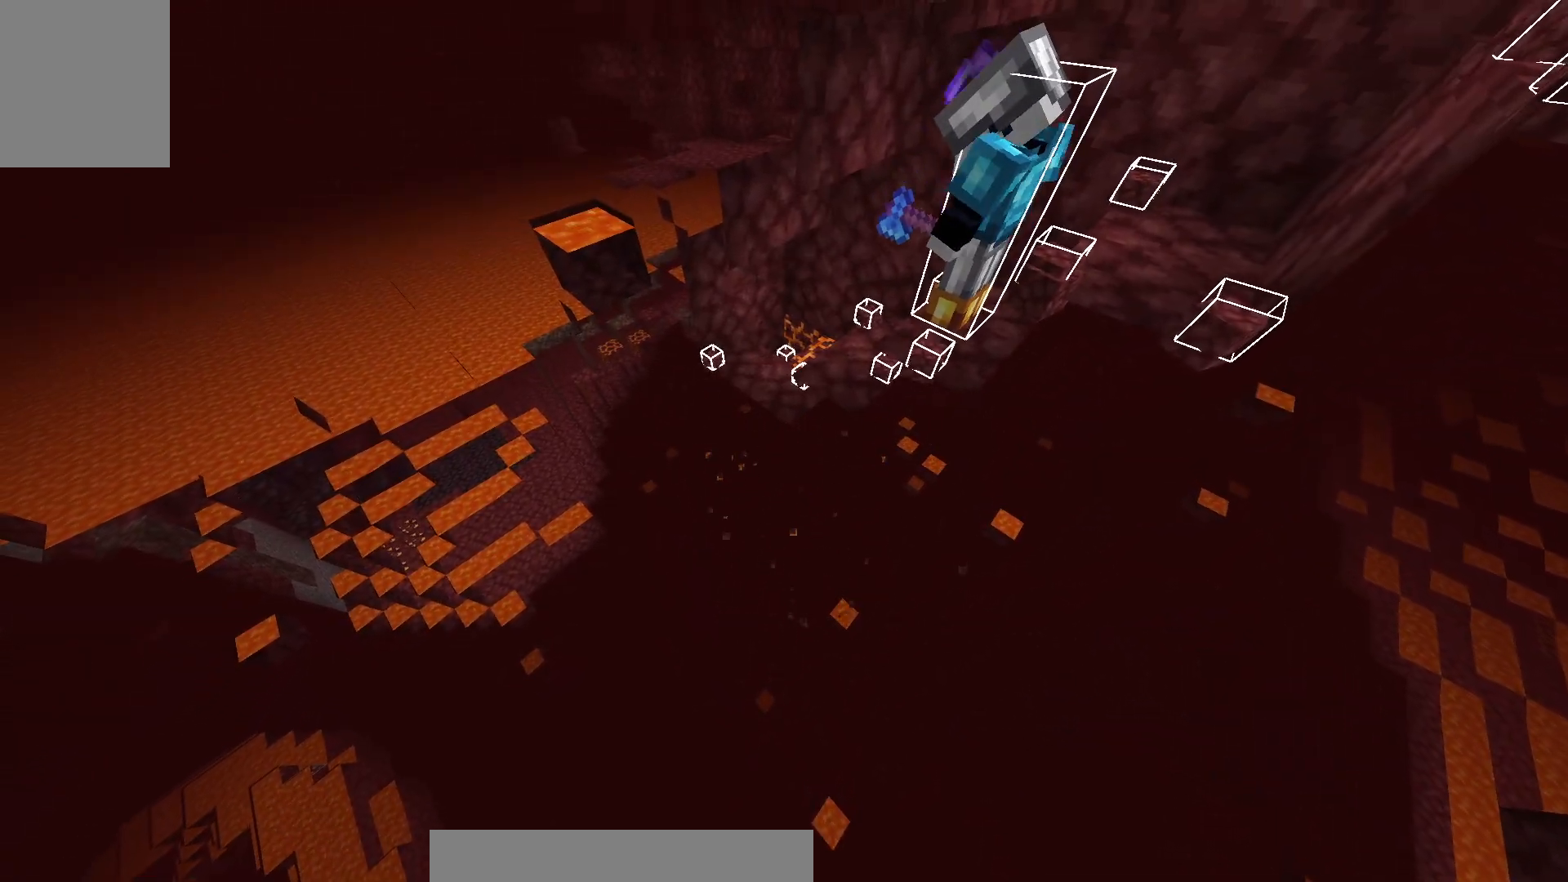
{"keys": [], "mouse": [], "events": []}